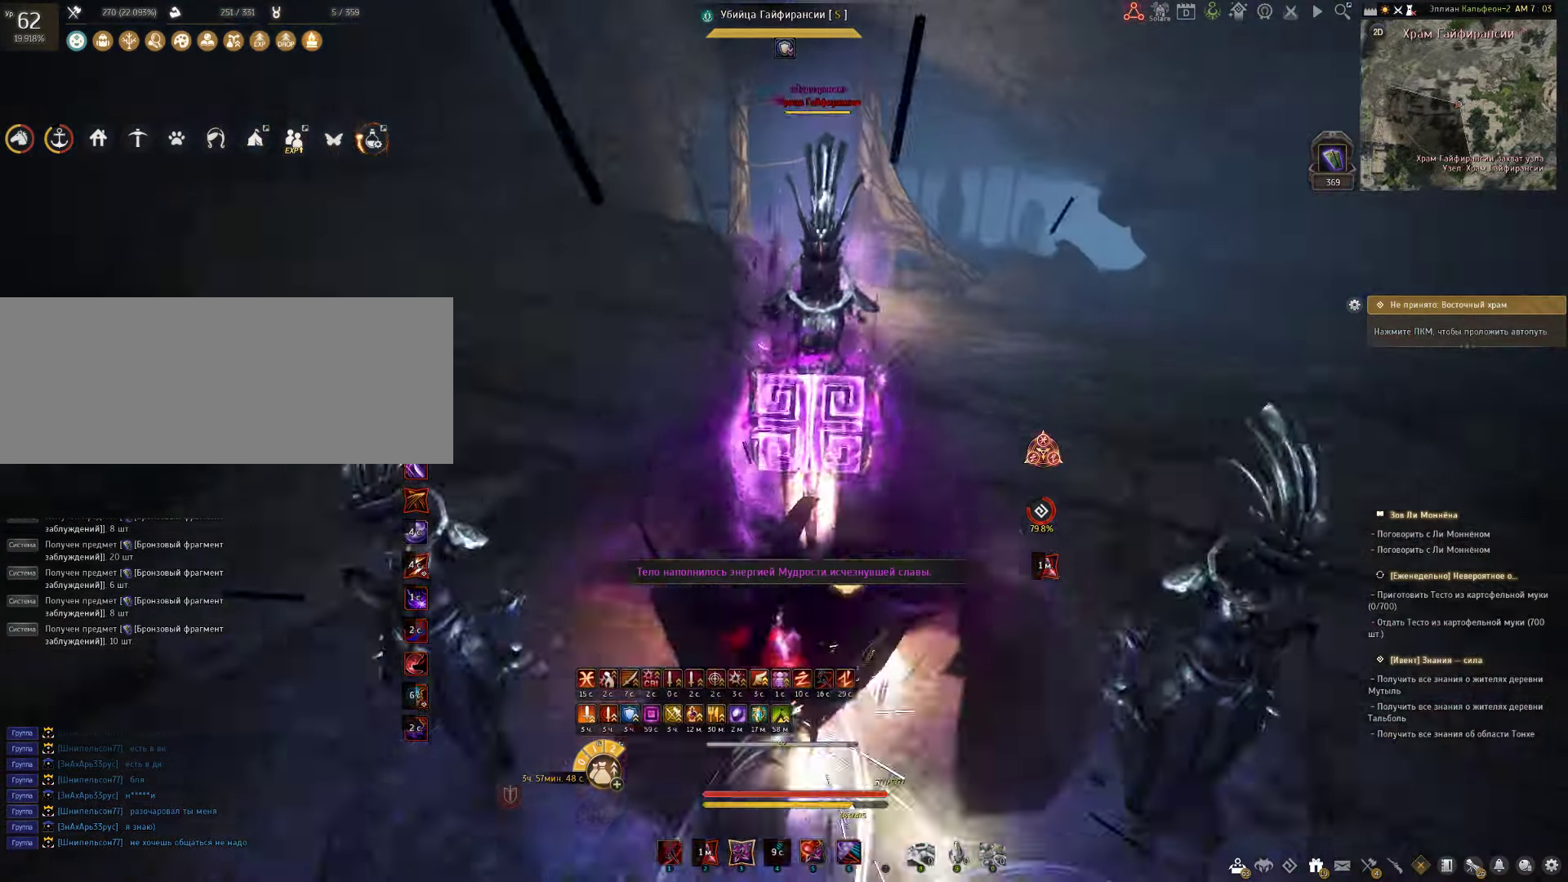
Gameplay with keyboard and mouse; each line is a JSON object with the keys and mouse buttons held at the frame after it. "events" lists presses ("down") and releases ("up") of "a", "c", "d", "e", "f", "q", "s", "shift", "space", "tab", "w", "x", "z", "mouse_left" and "mouse_right" between this image and that frame as [ms after this image, input, new state], when the widget could be followed in between. "mouse_left", "mouse_right" = the "left", "right" buttons of the "mouse" list. No other keys are recorded. Mouse movement is not recorded.
{"keys": ["a"], "mouse": [], "events": [[33, "w", "up"], [50, "mouse_left", "down"], [317, "mouse_left", "up"], [417, "a", "down"]]}
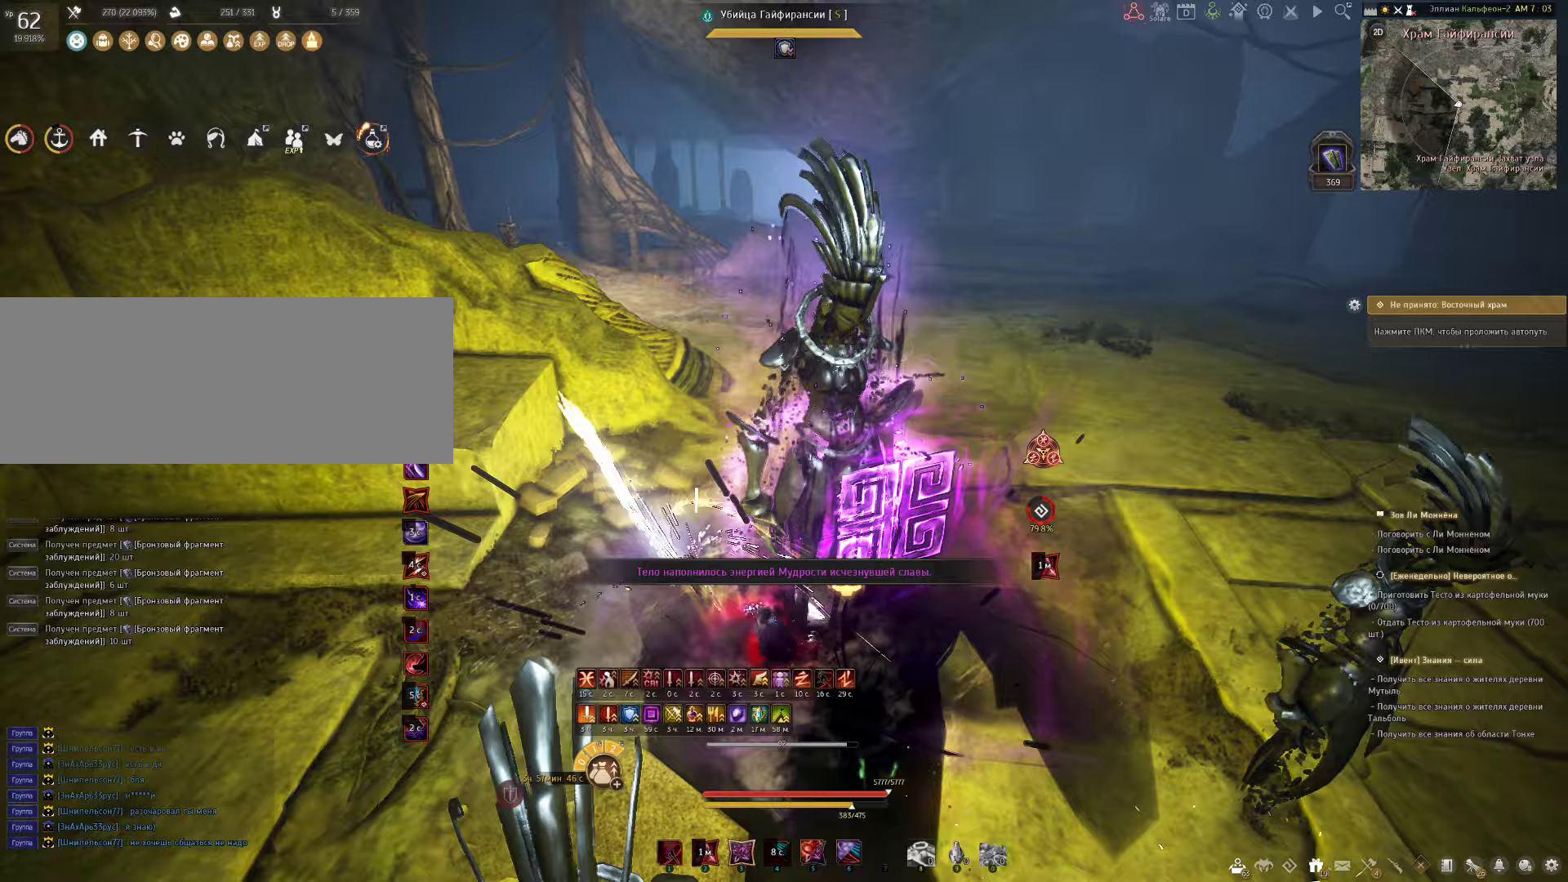
{"keys": [], "mouse": [], "events": [[100, "mouse_left", "down"], [233, "mouse_left", "up"], [317, "a", "up"]]}
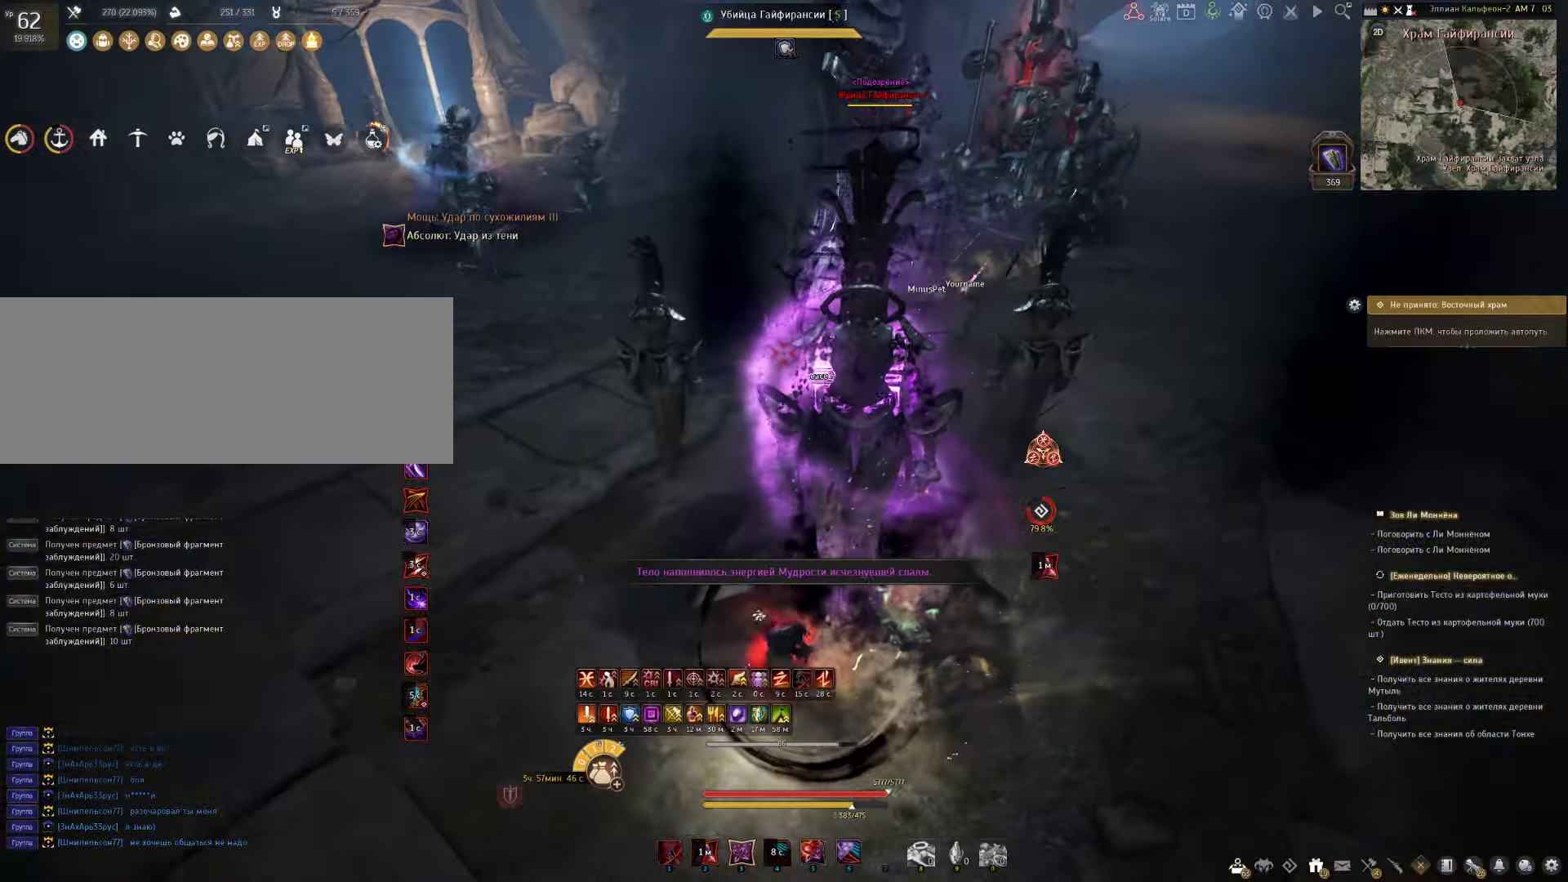
{"keys": ["w"], "mouse": [], "events": [[117, "d", "down"], [333, "d", "up"], [467, "w", "down"]]}
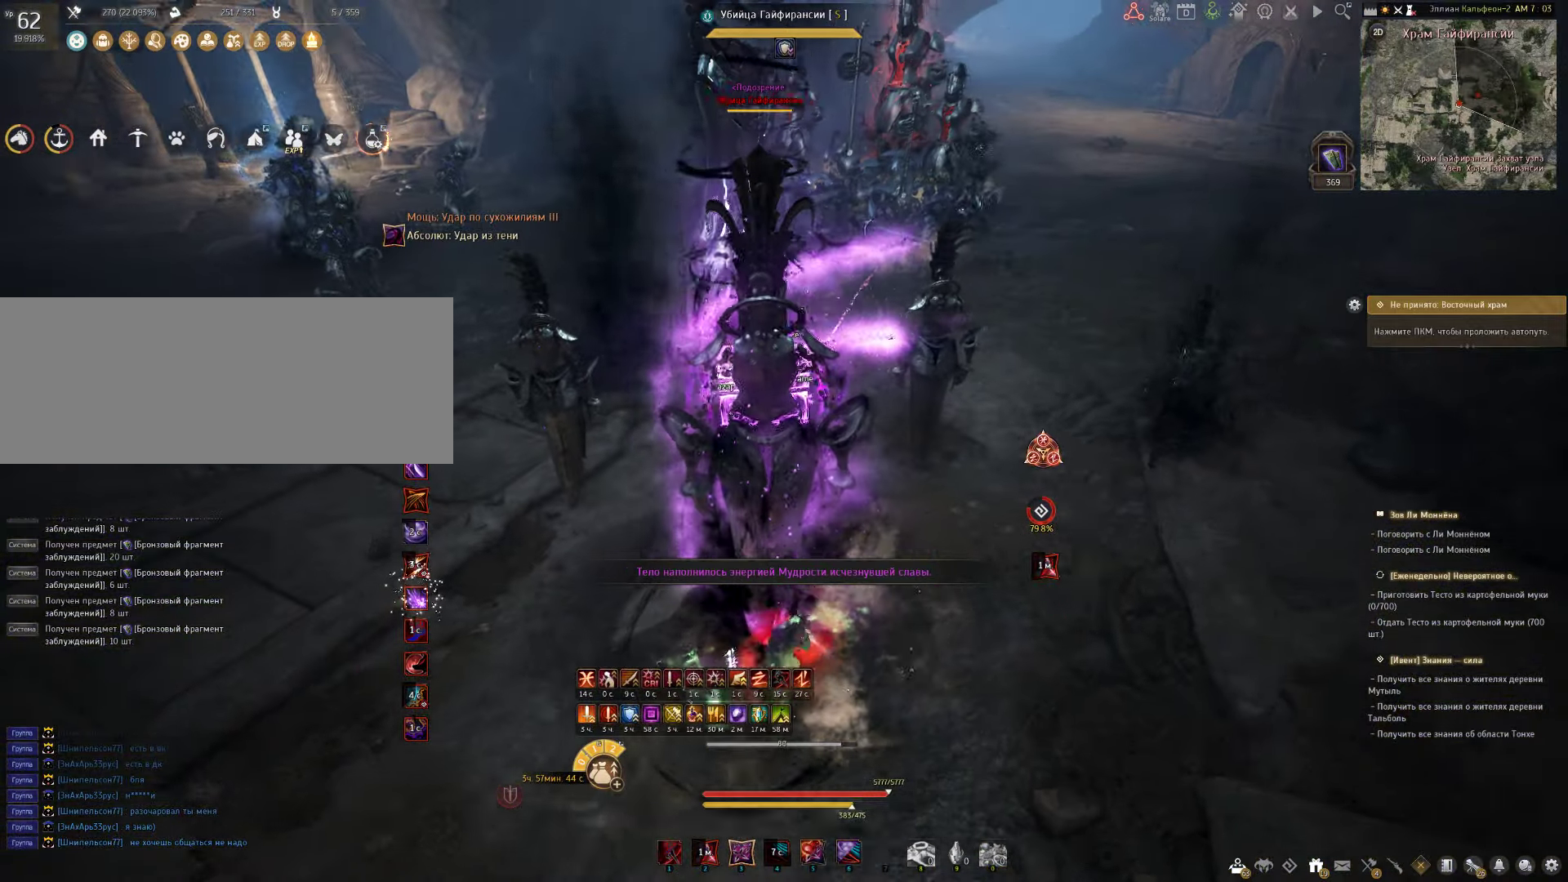
{"keys": [], "mouse": [], "events": [[117, "w", "up"], [167, "a", "down"], [233, "a", "up"]]}
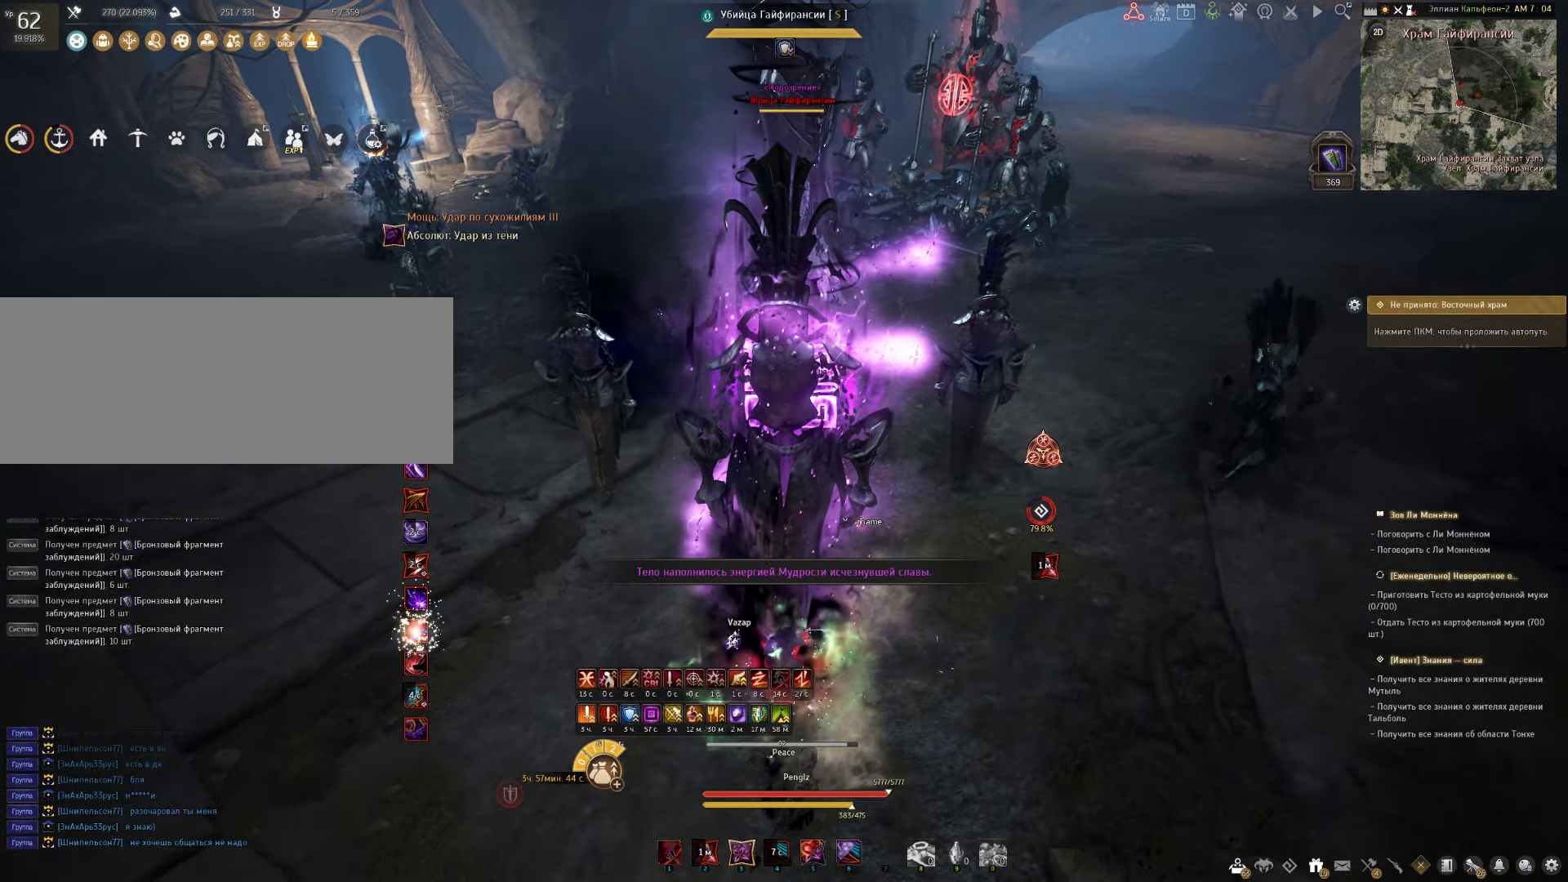
{"keys": [], "mouse": [], "events": []}
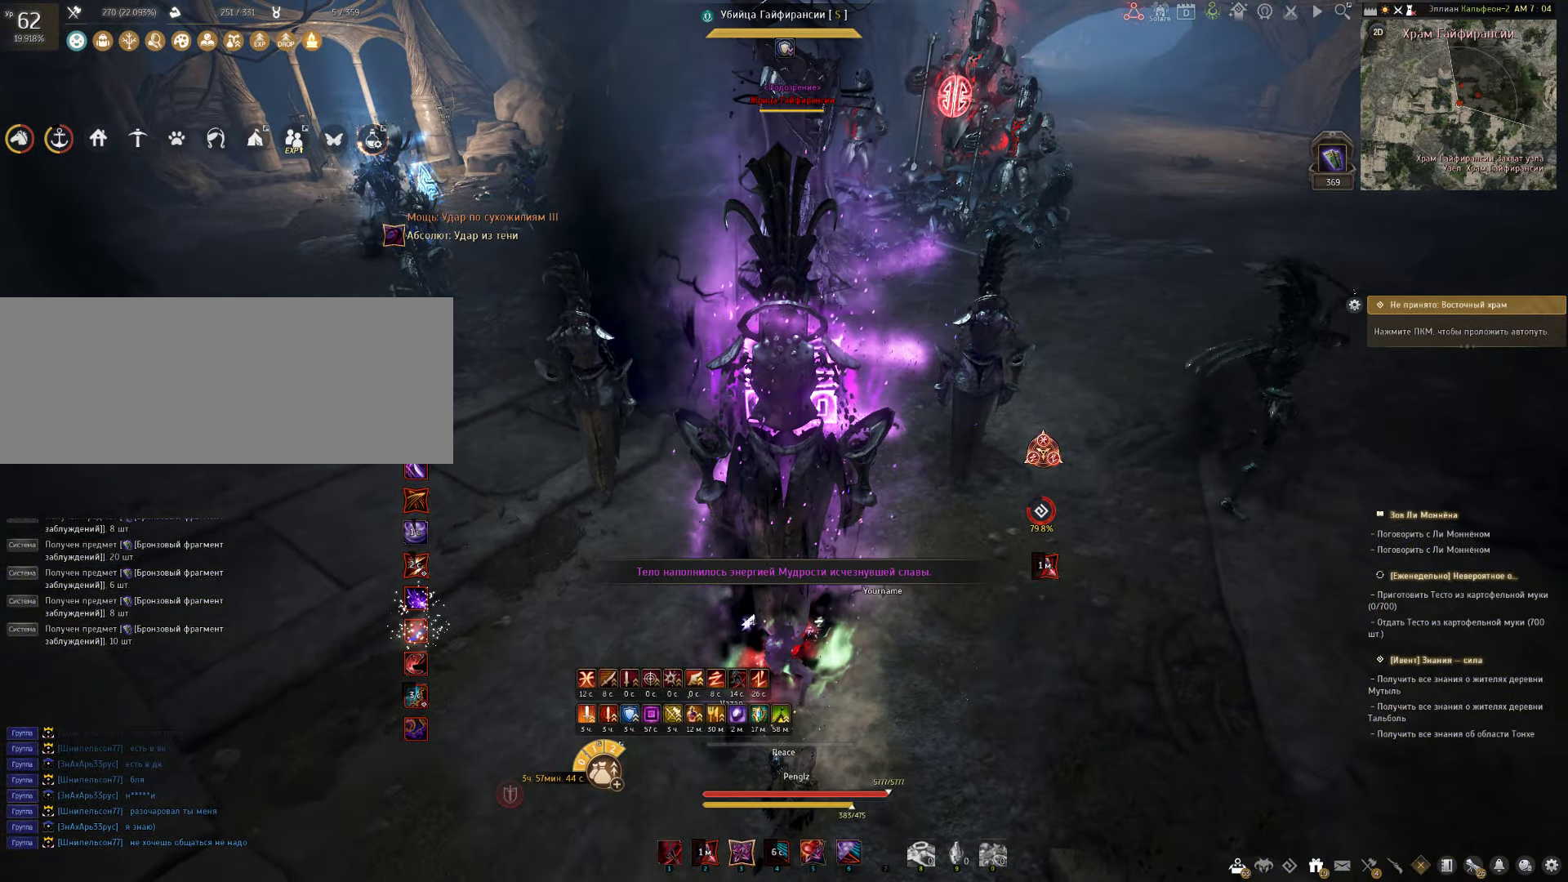
{"keys": ["c", "s"], "mouse": [], "events": [[100, "s", "down"], [167, "c", "down"]]}
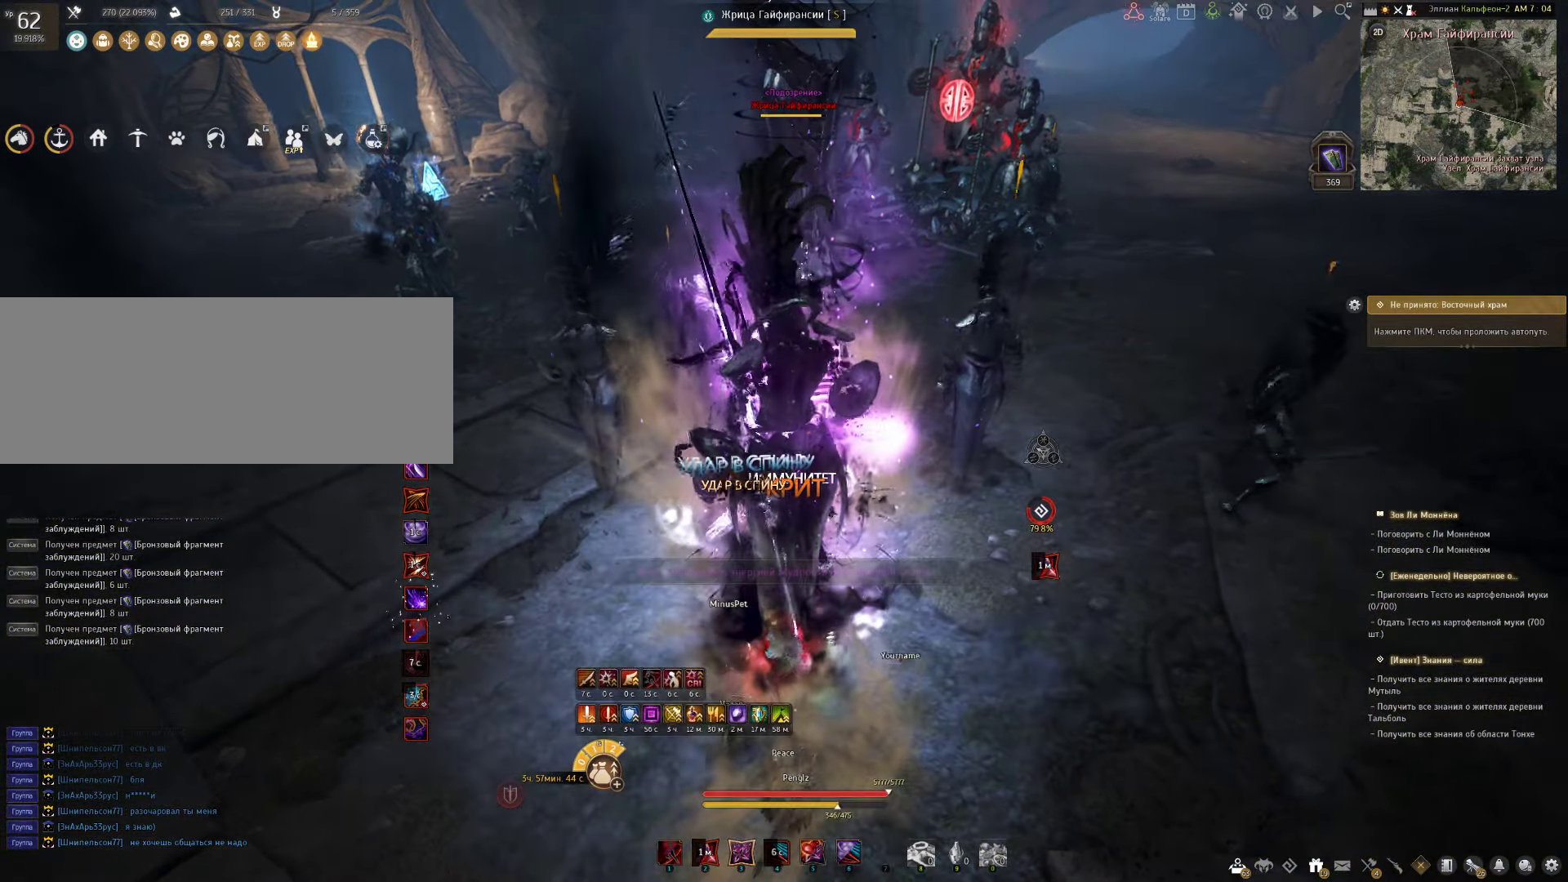
{"keys": ["shift"], "mouse": ["left"], "events": [[117, "c", "up"], [150, "s", "up"], [267, "shift", "down"], [483, "mouse_left", "down"]]}
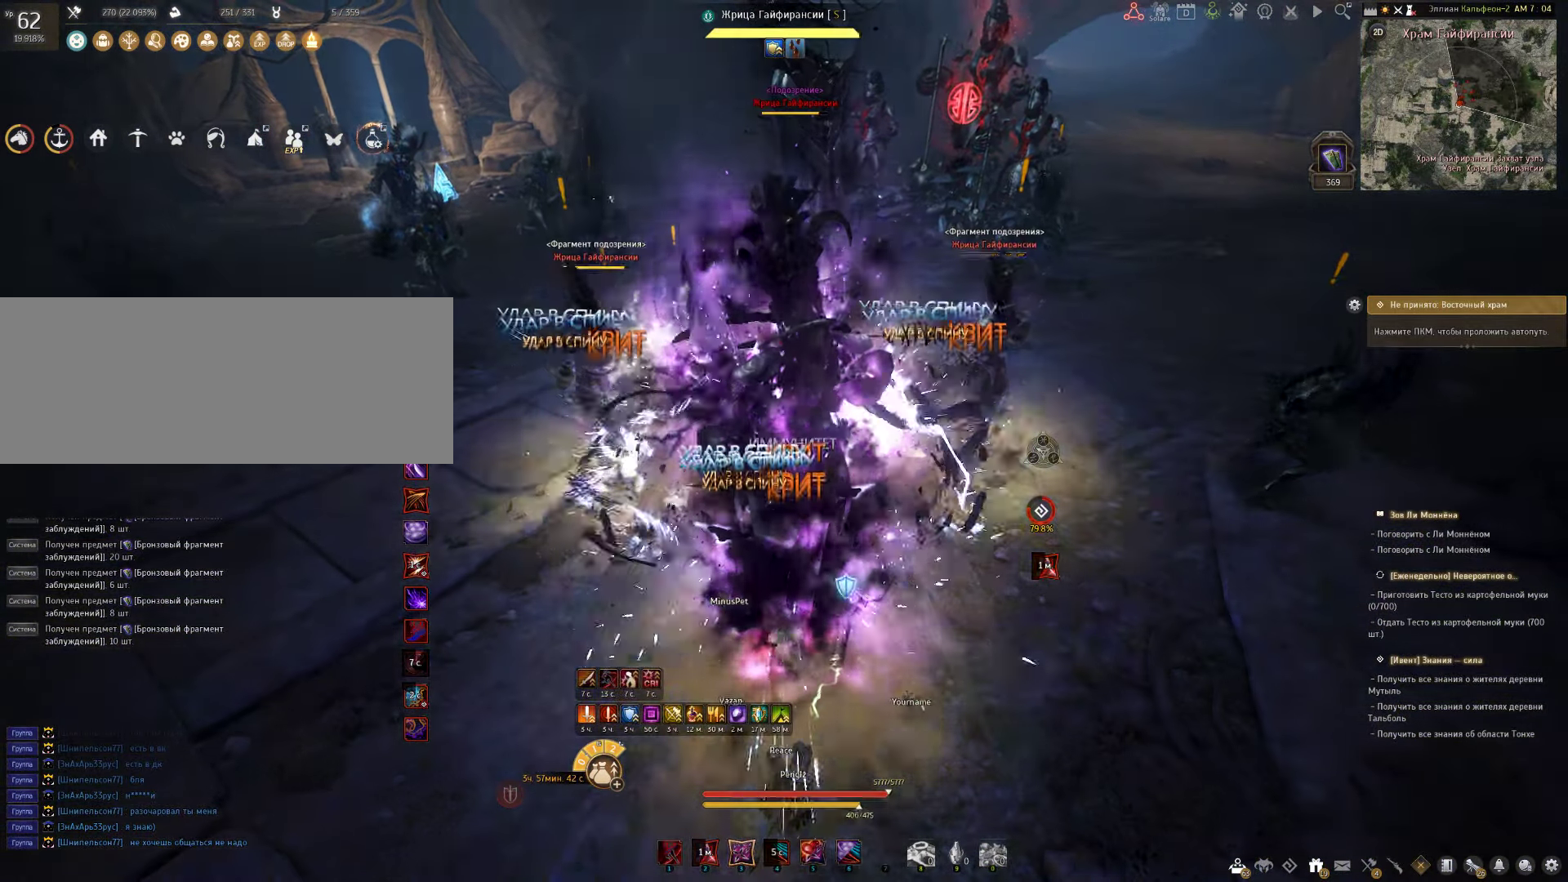
{"keys": ["s"], "mouse": ["left"], "events": [[167, "mouse_left", "up"], [250, "shift", "up"], [283, "s", "down"], [333, "mouse_left", "down"]]}
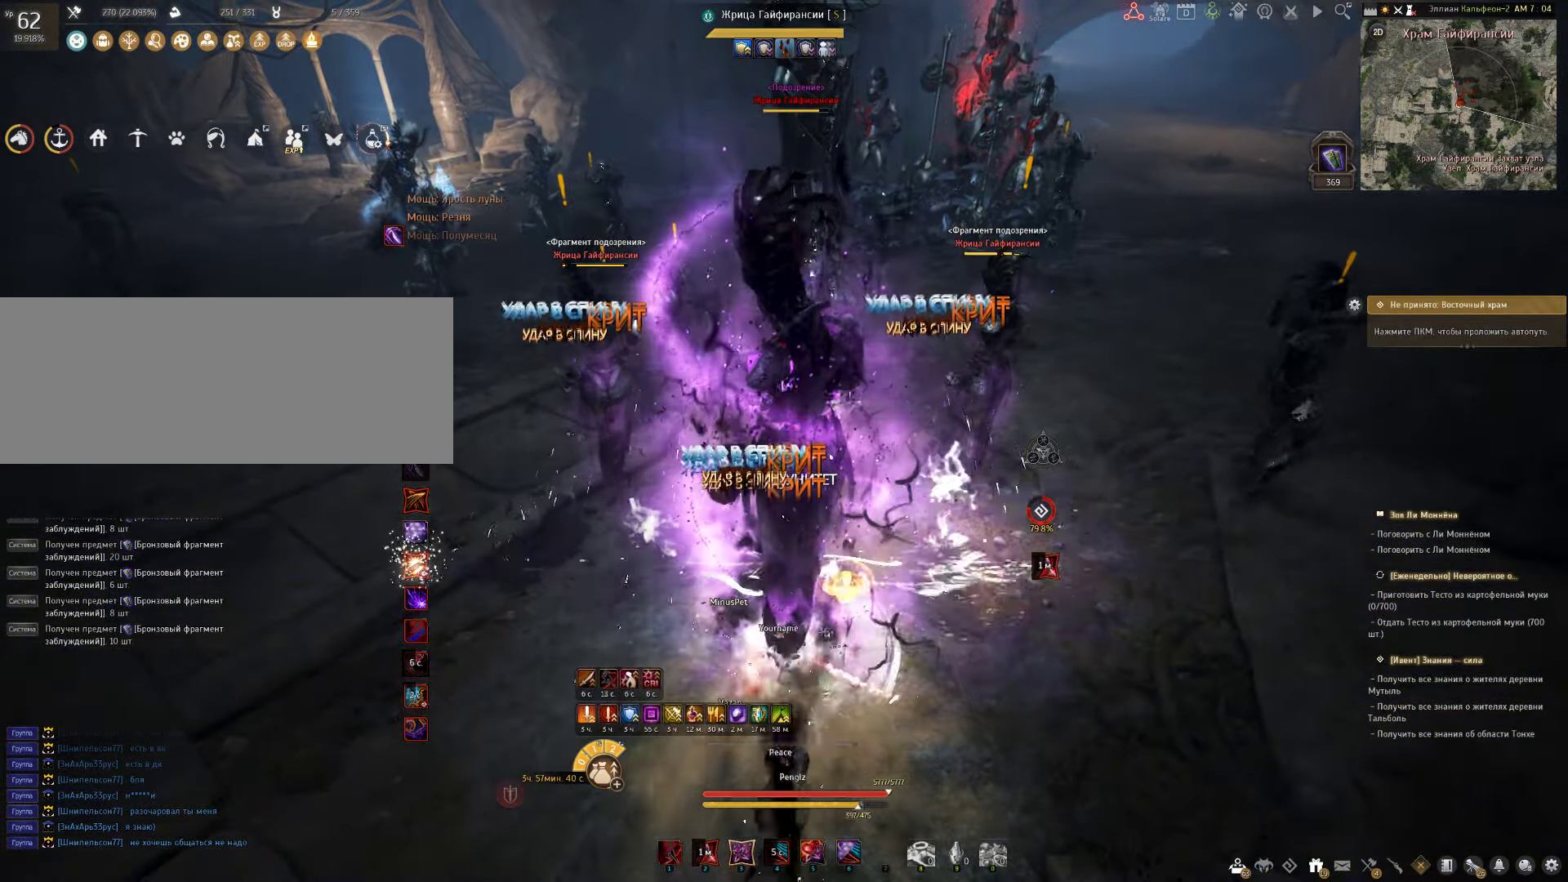
{"keys": ["shift"], "mouse": ["right"], "events": [[133, "mouse_left", "up"], [183, "s", "up"], [217, "shift", "down"], [317, "mouse_right", "down"]]}
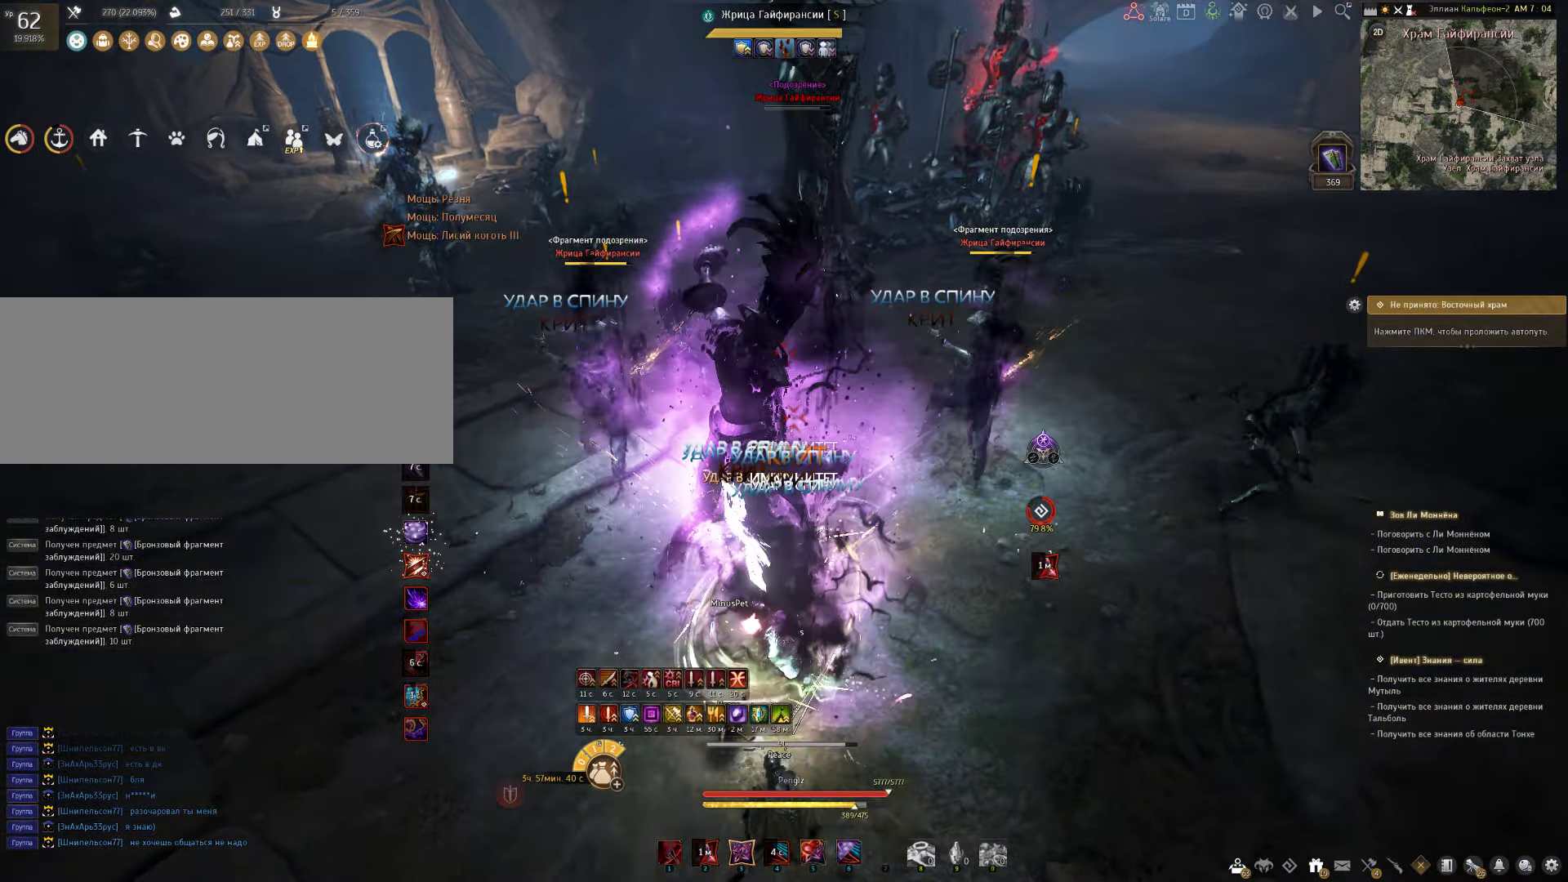
{"keys": ["e", "shift"], "mouse": [], "events": [[150, "mouse_right", "up"], [167, "shift", "up"], [267, "space", "down"], [400, "space", "up"], [417, "shift", "down"], [450, "e", "down"]]}
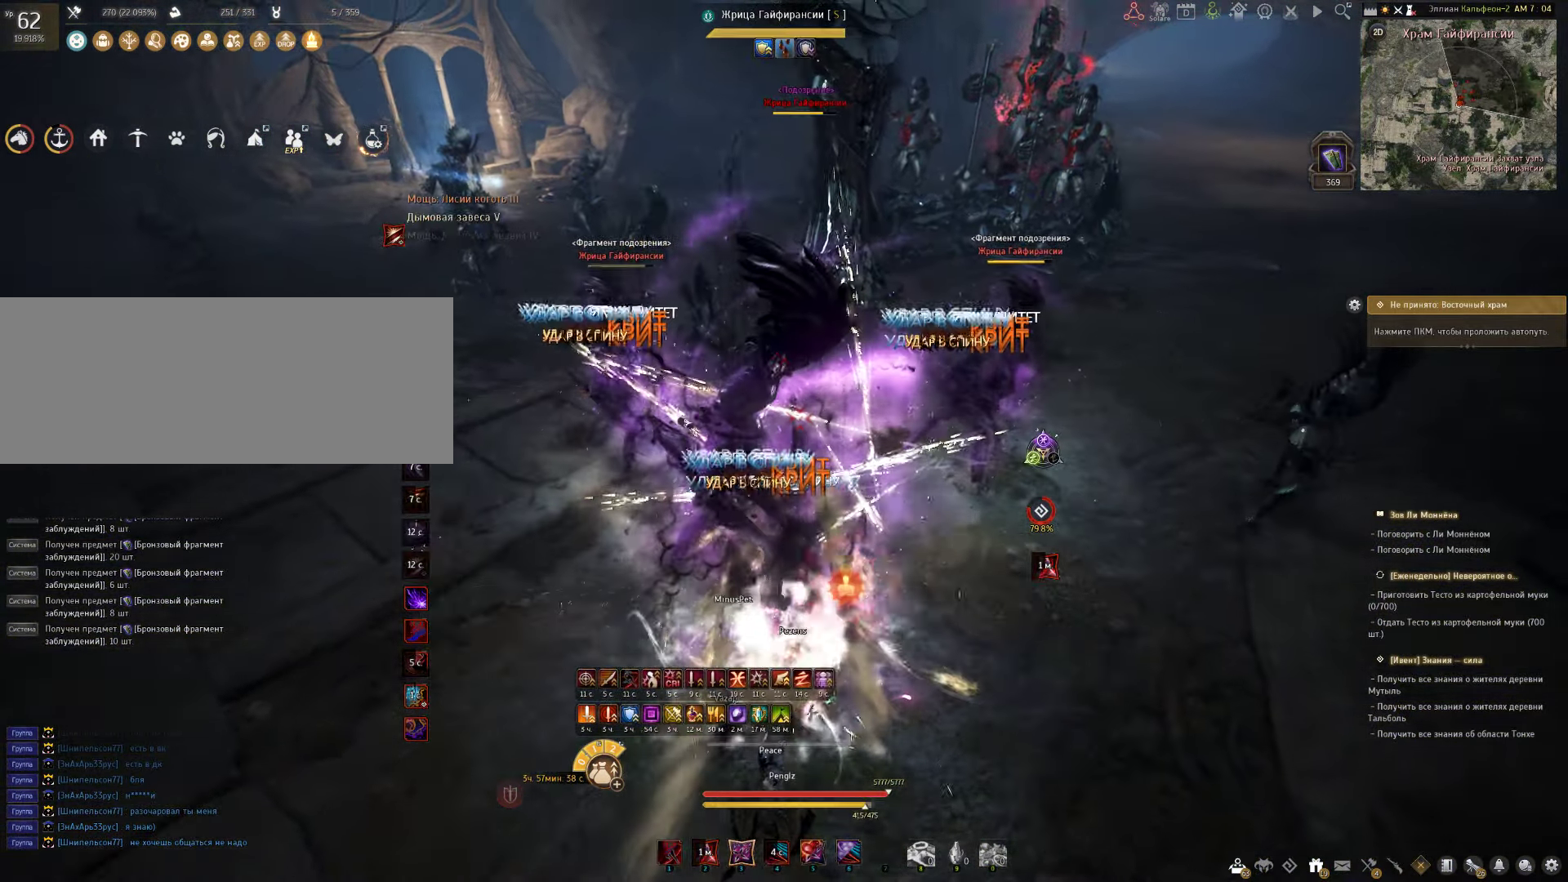
{"keys": ["shift"], "mouse": [], "events": [[333, "e", "up"]]}
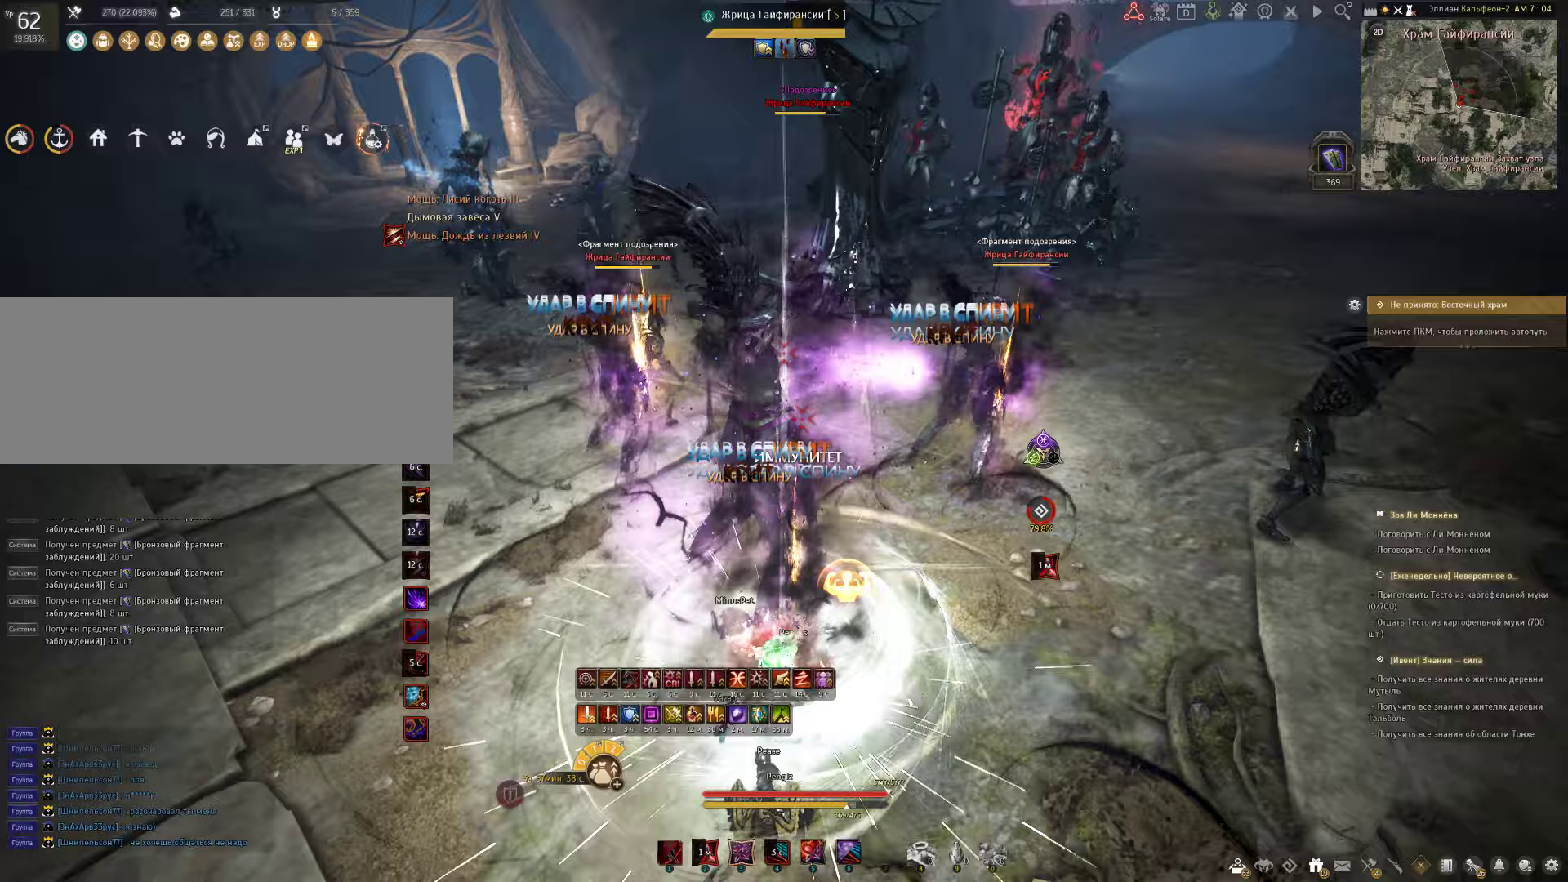
{"keys": ["shift"], "mouse": [], "events": []}
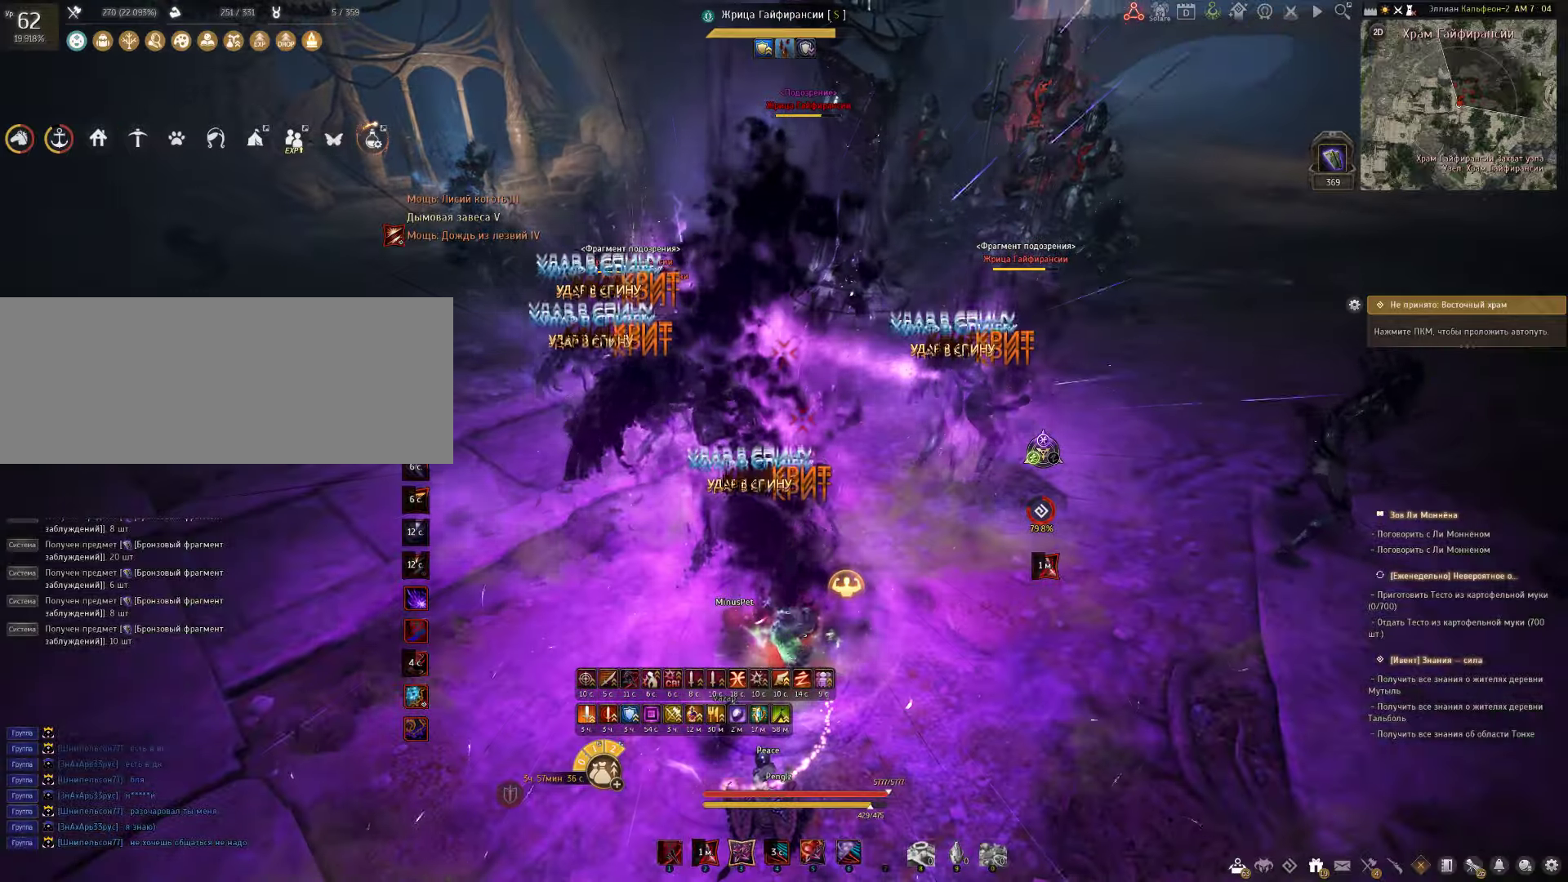
{"keys": ["f", "shift"], "mouse": [], "events": [[67, "f", "down"]]}
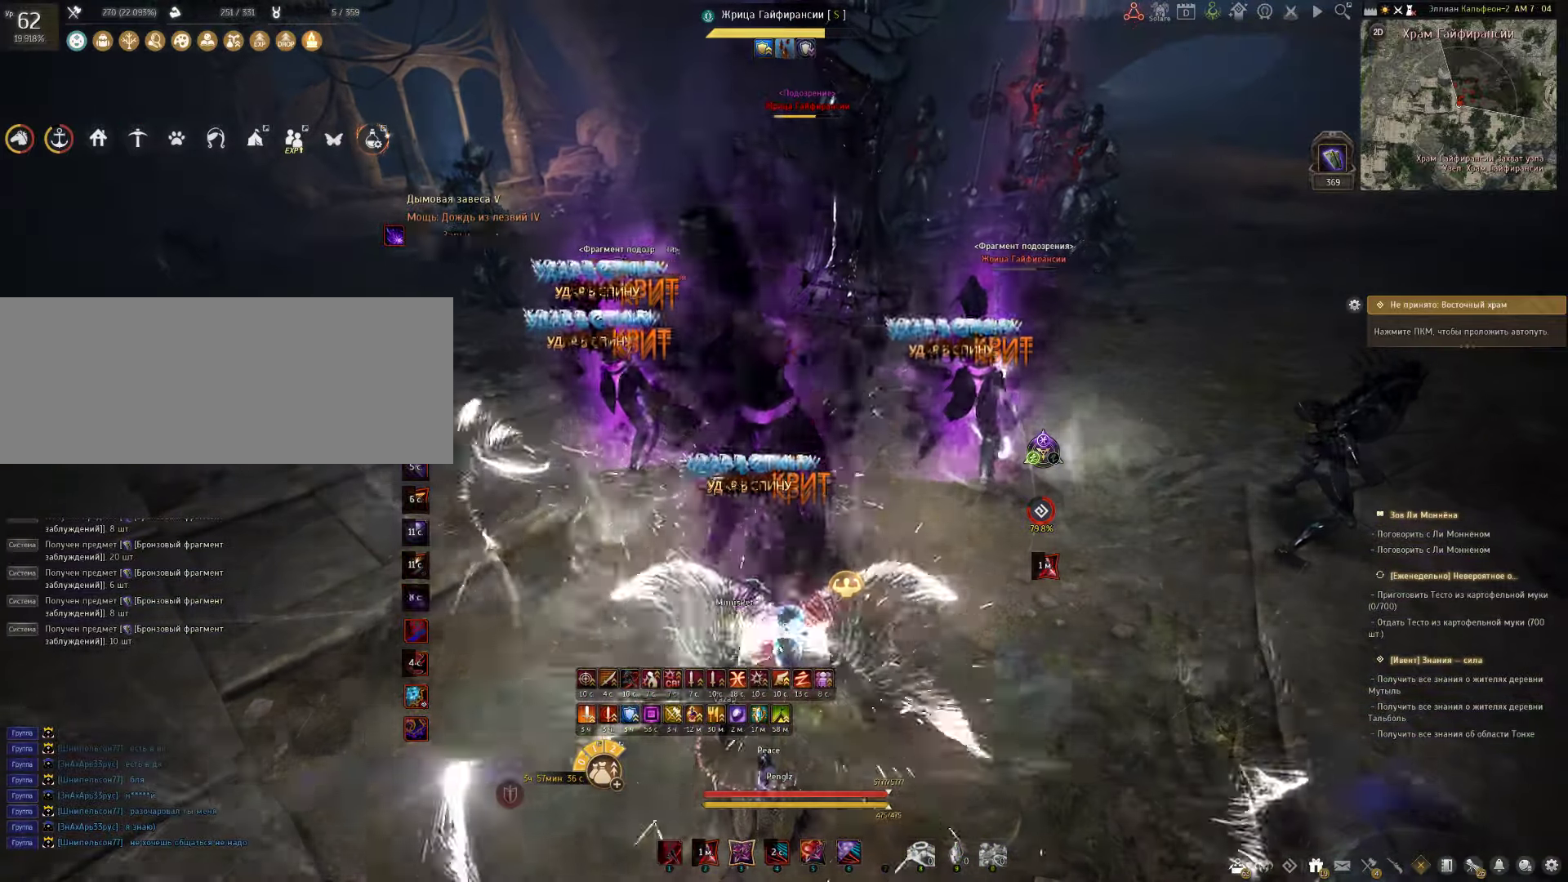
{"keys": ["c", "shift"], "mouse": [], "events": [[200, "f", "up"], [383, "c", "down"]]}
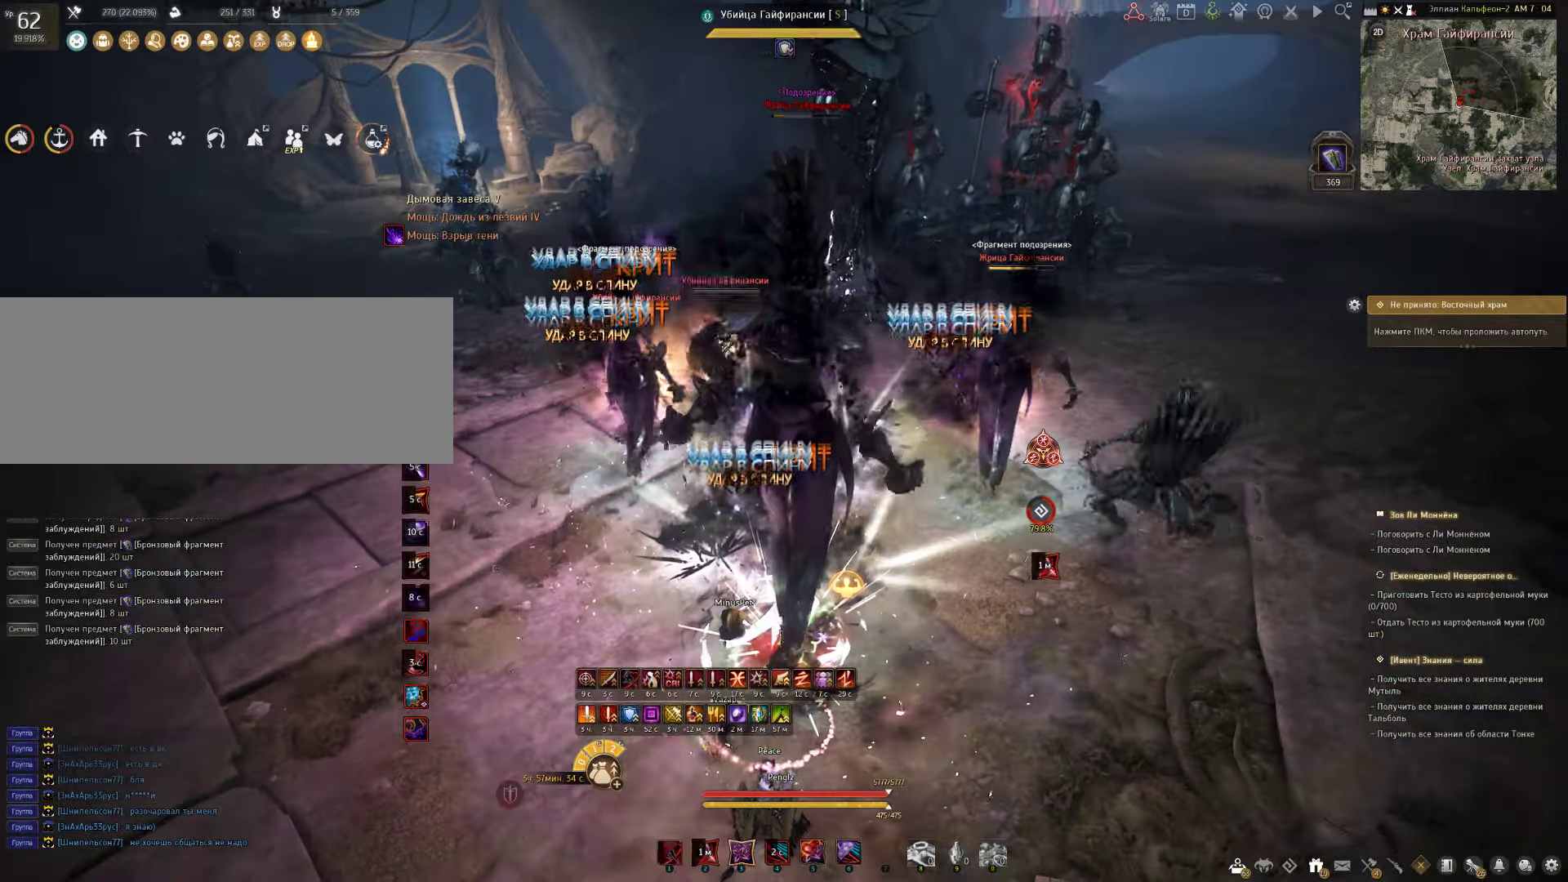
{"keys": ["c", "shift"], "mouse": [], "events": []}
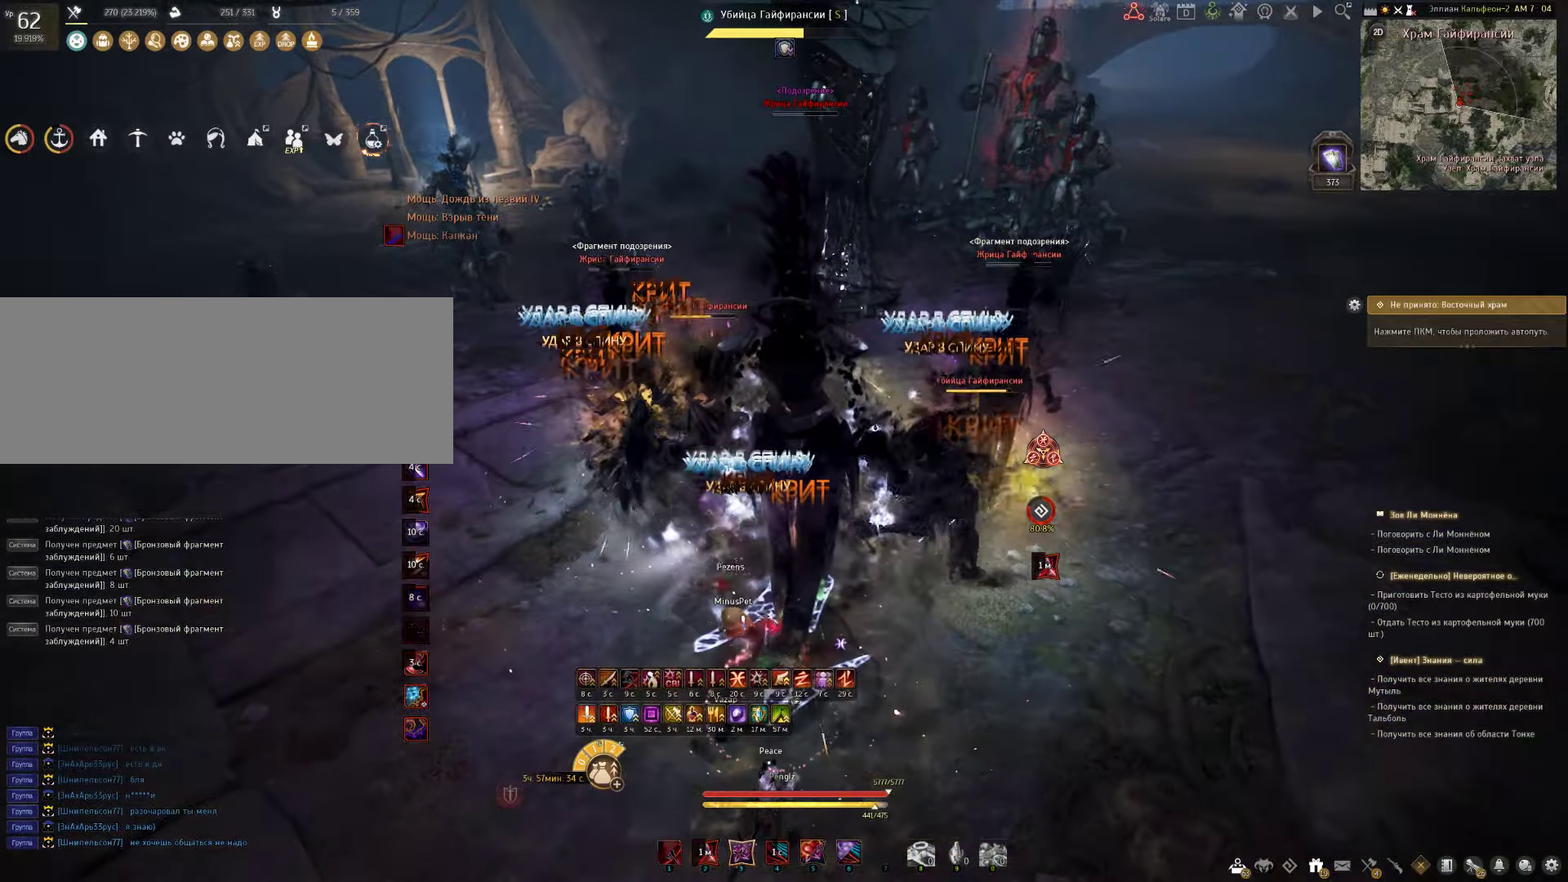
{"keys": ["c", "s"], "mouse": [], "events": [[167, "shift", "up"], [267, "s", "down"]]}
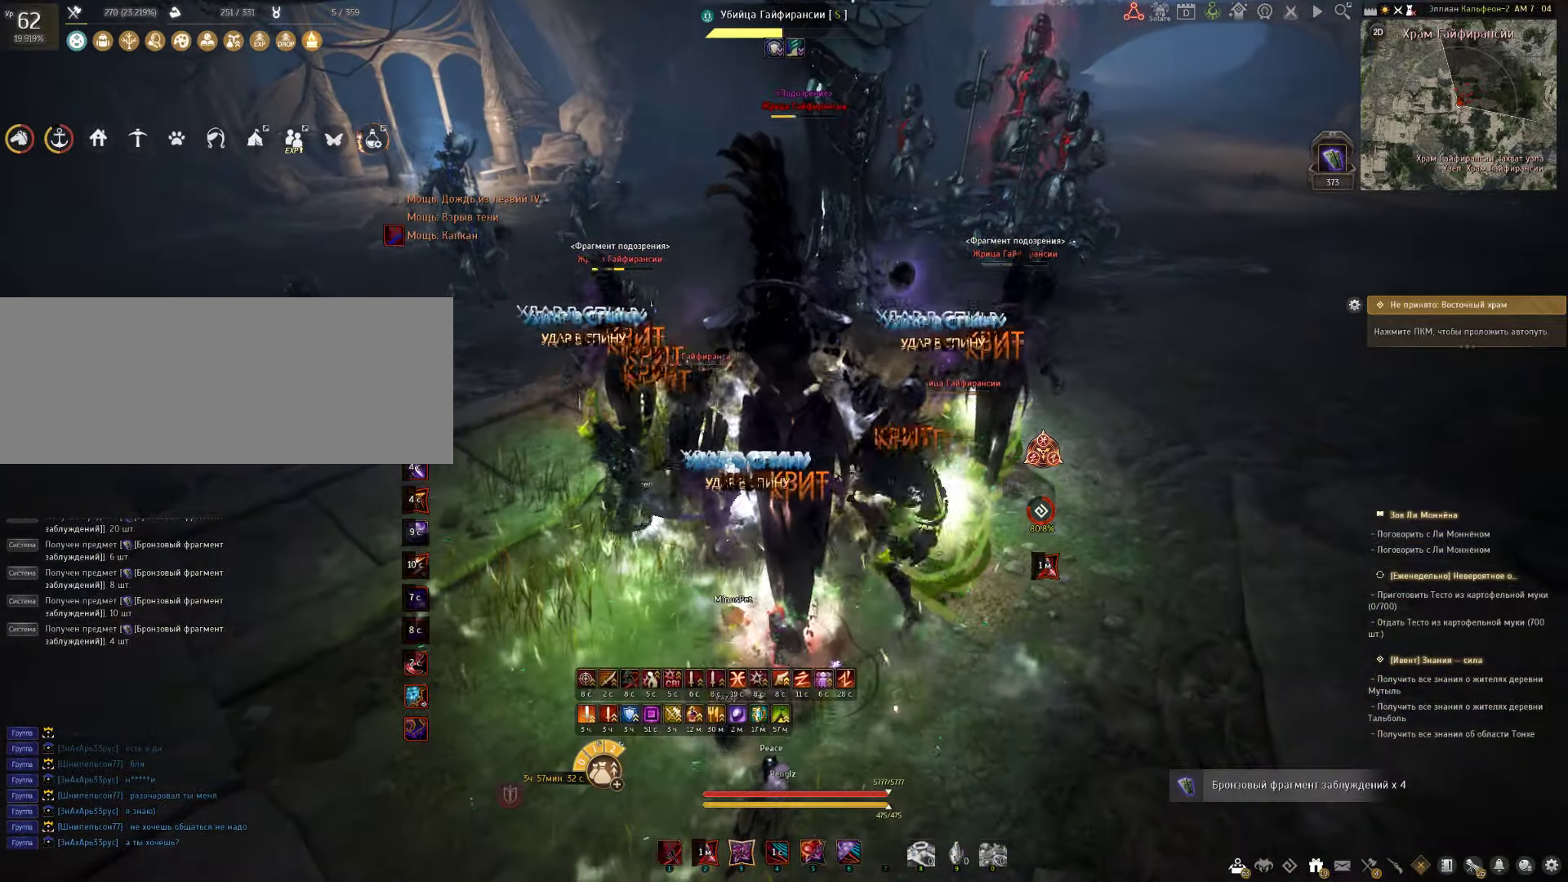
{"keys": ["c", "s"], "mouse": [], "events": []}
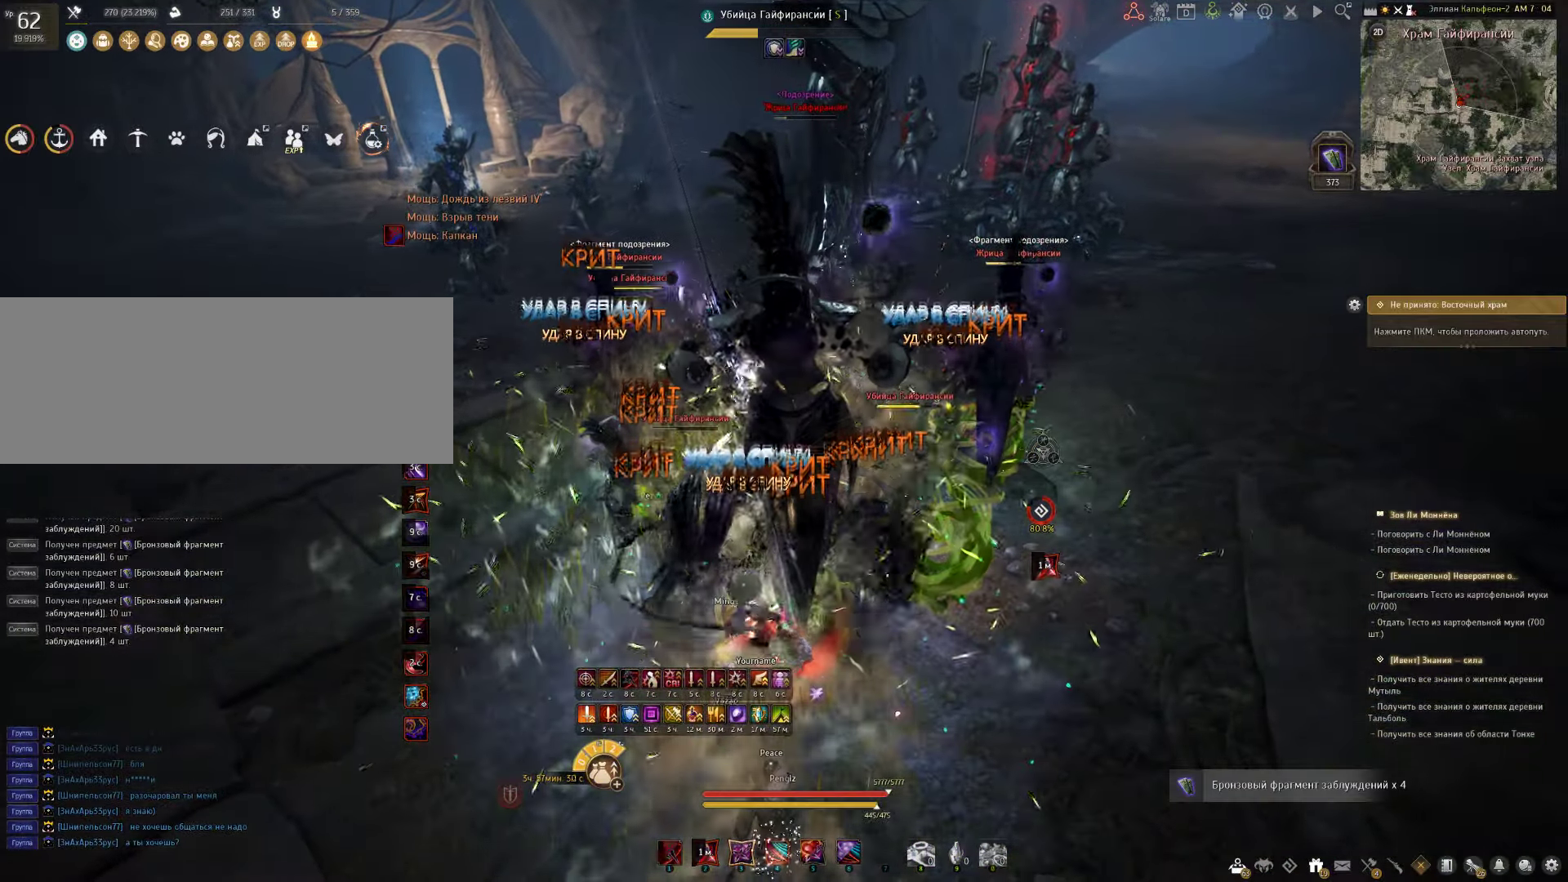
{"keys": ["s"], "mouse": ["right"], "events": [[33, "c", "up"], [300, "mouse_right", "down"]]}
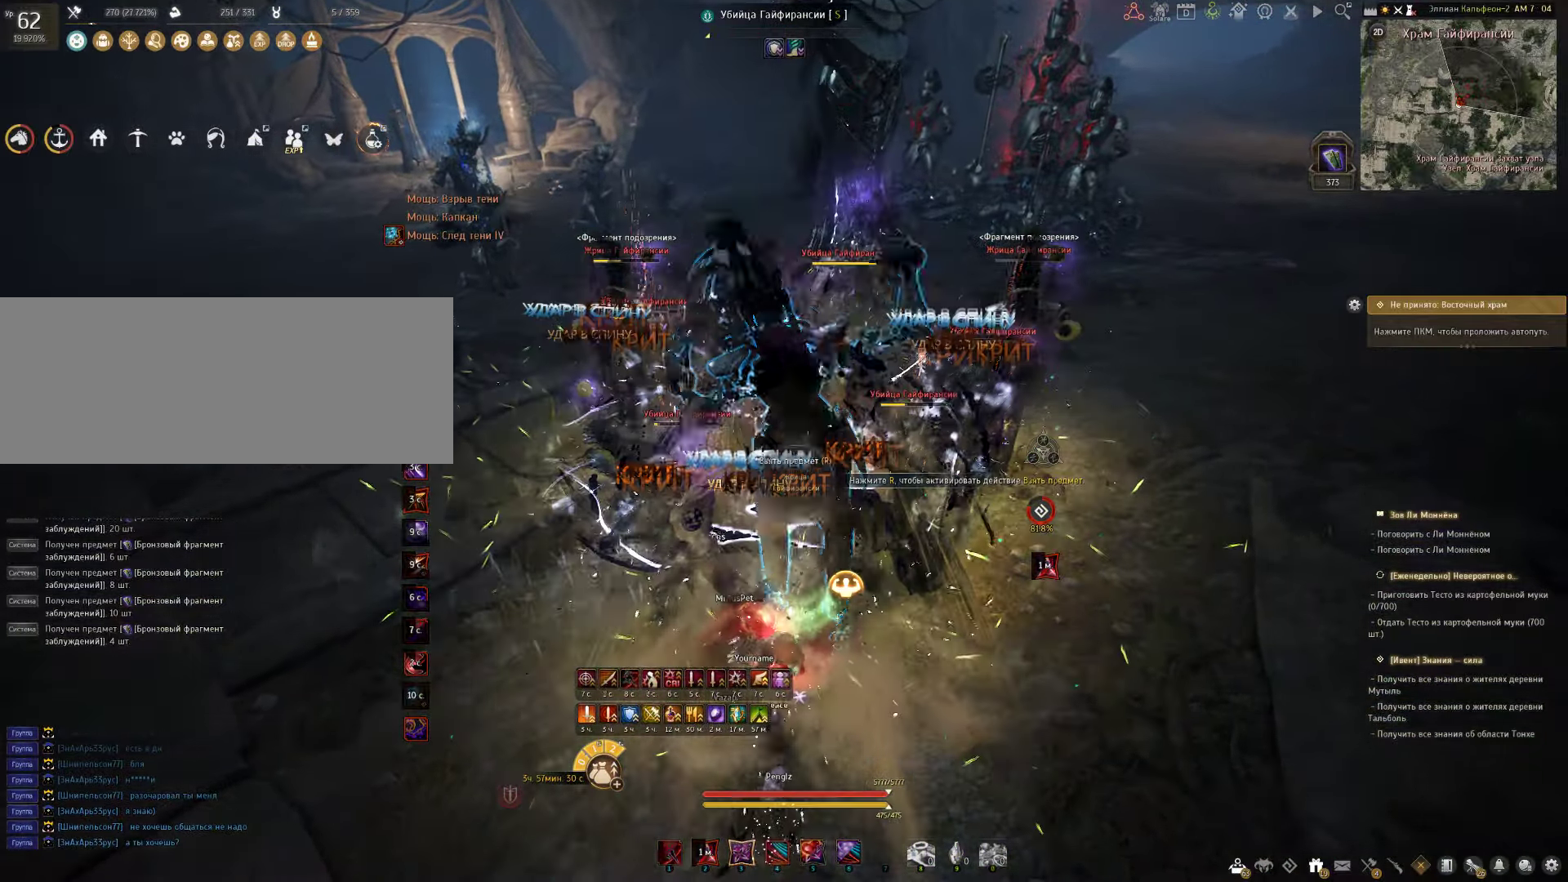
{"keys": [], "mouse": [], "events": [[117, "mouse_right", "up"], [183, "s", "up"]]}
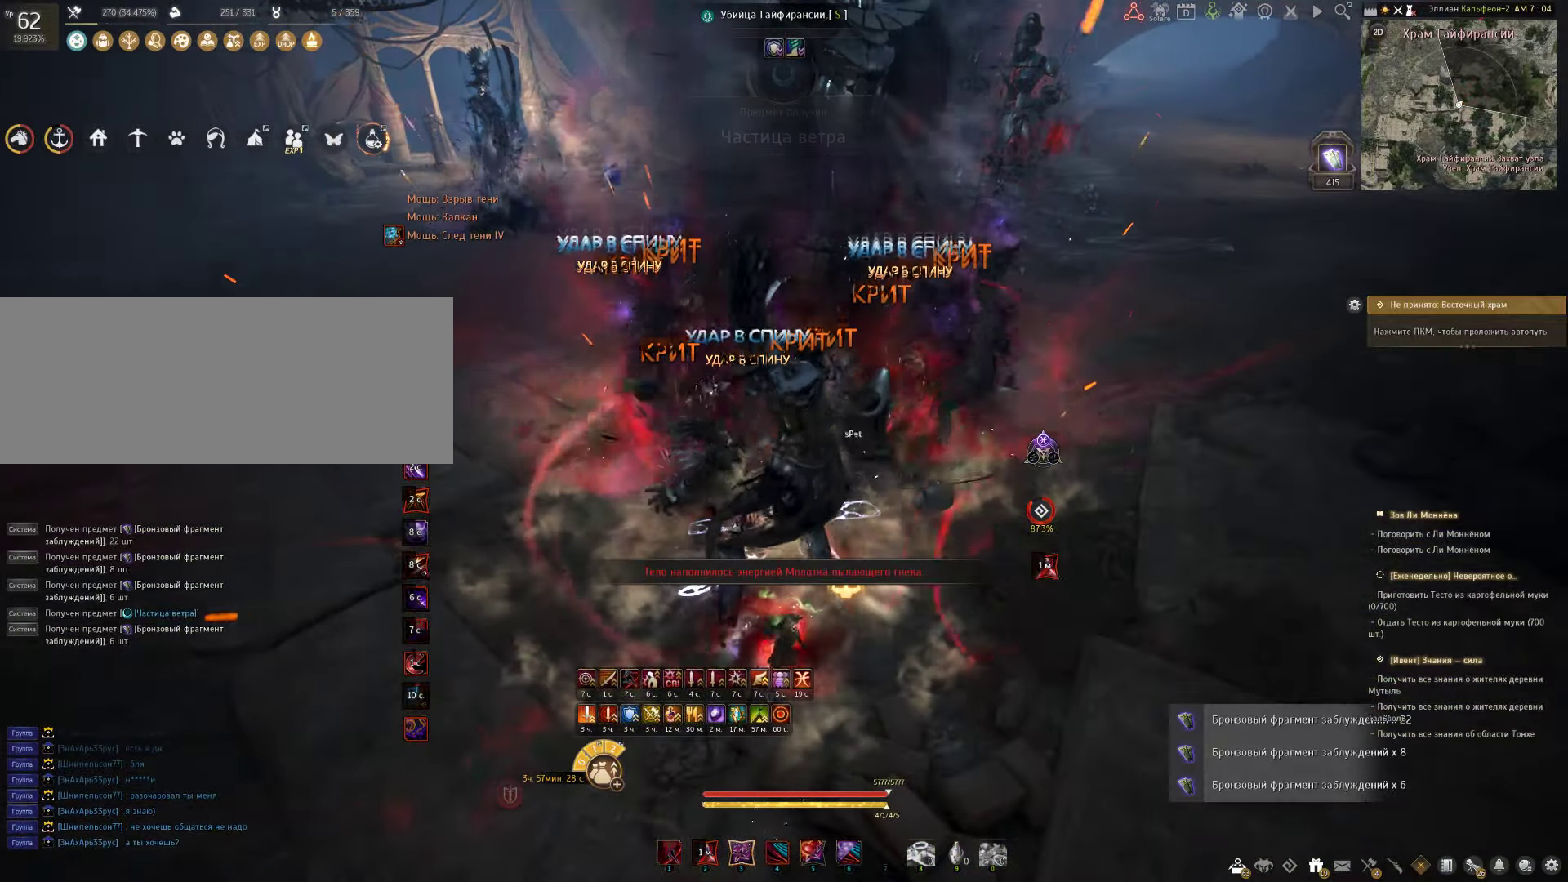
{"keys": [], "mouse": [], "events": []}
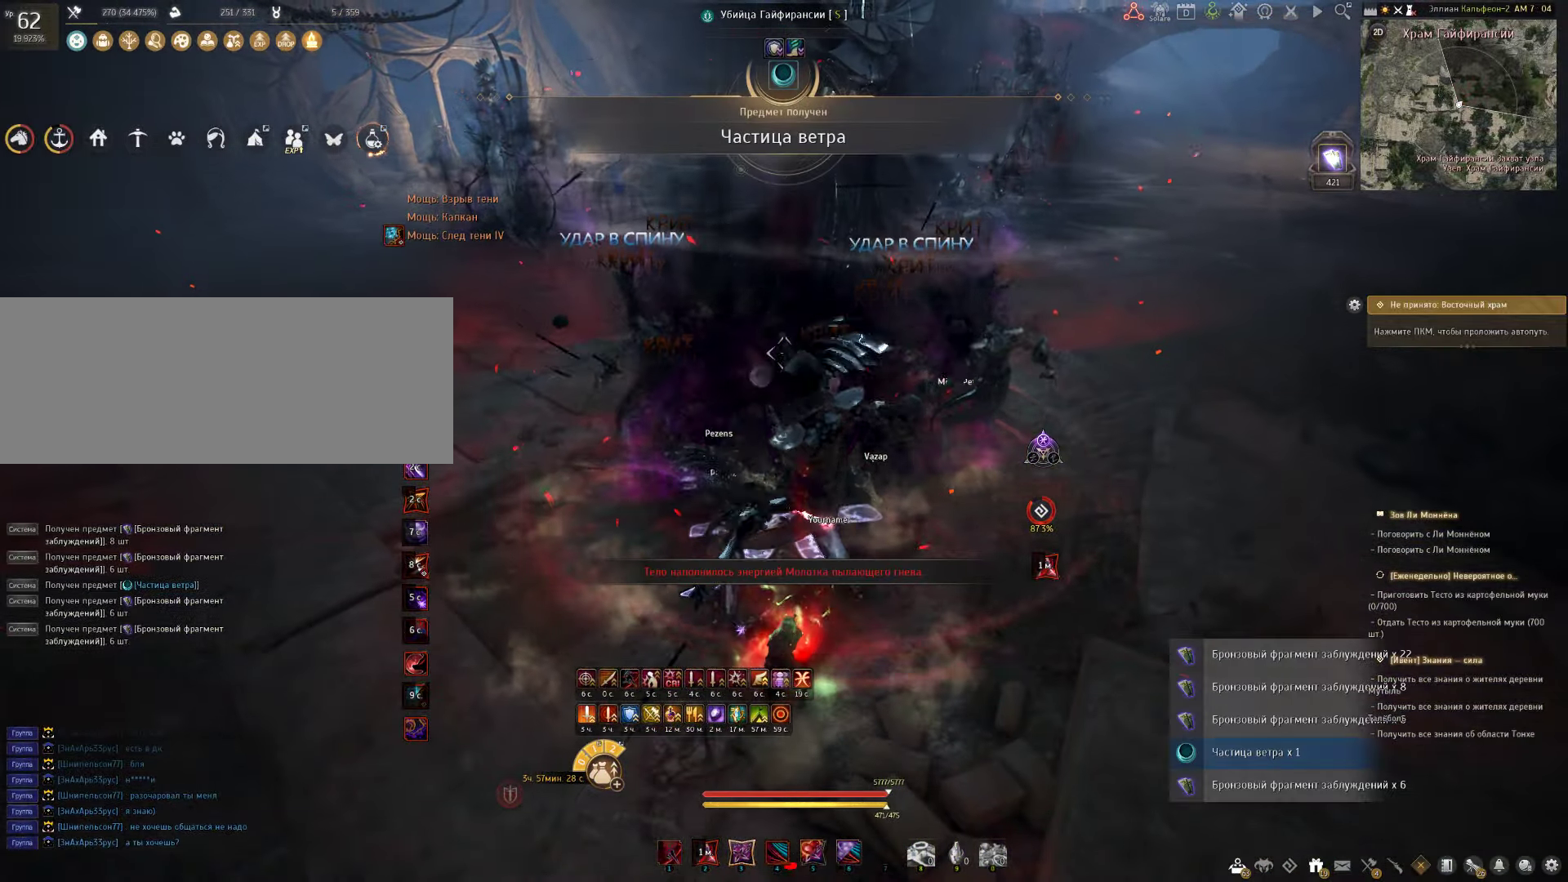
{"keys": [], "mouse": [], "events": []}
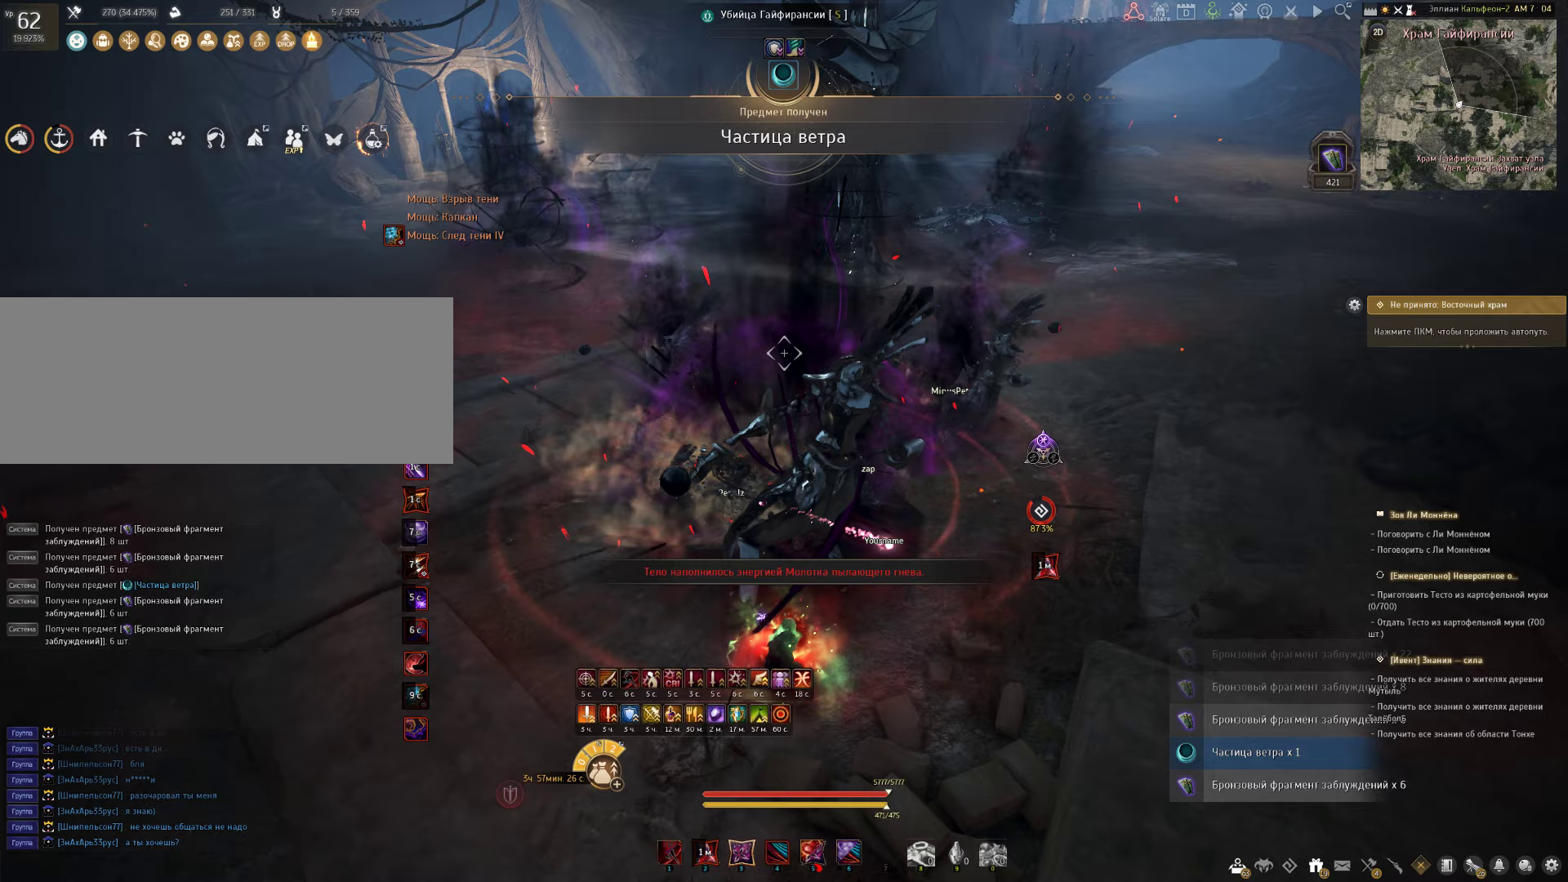
{"keys": [], "mouse": [], "events": []}
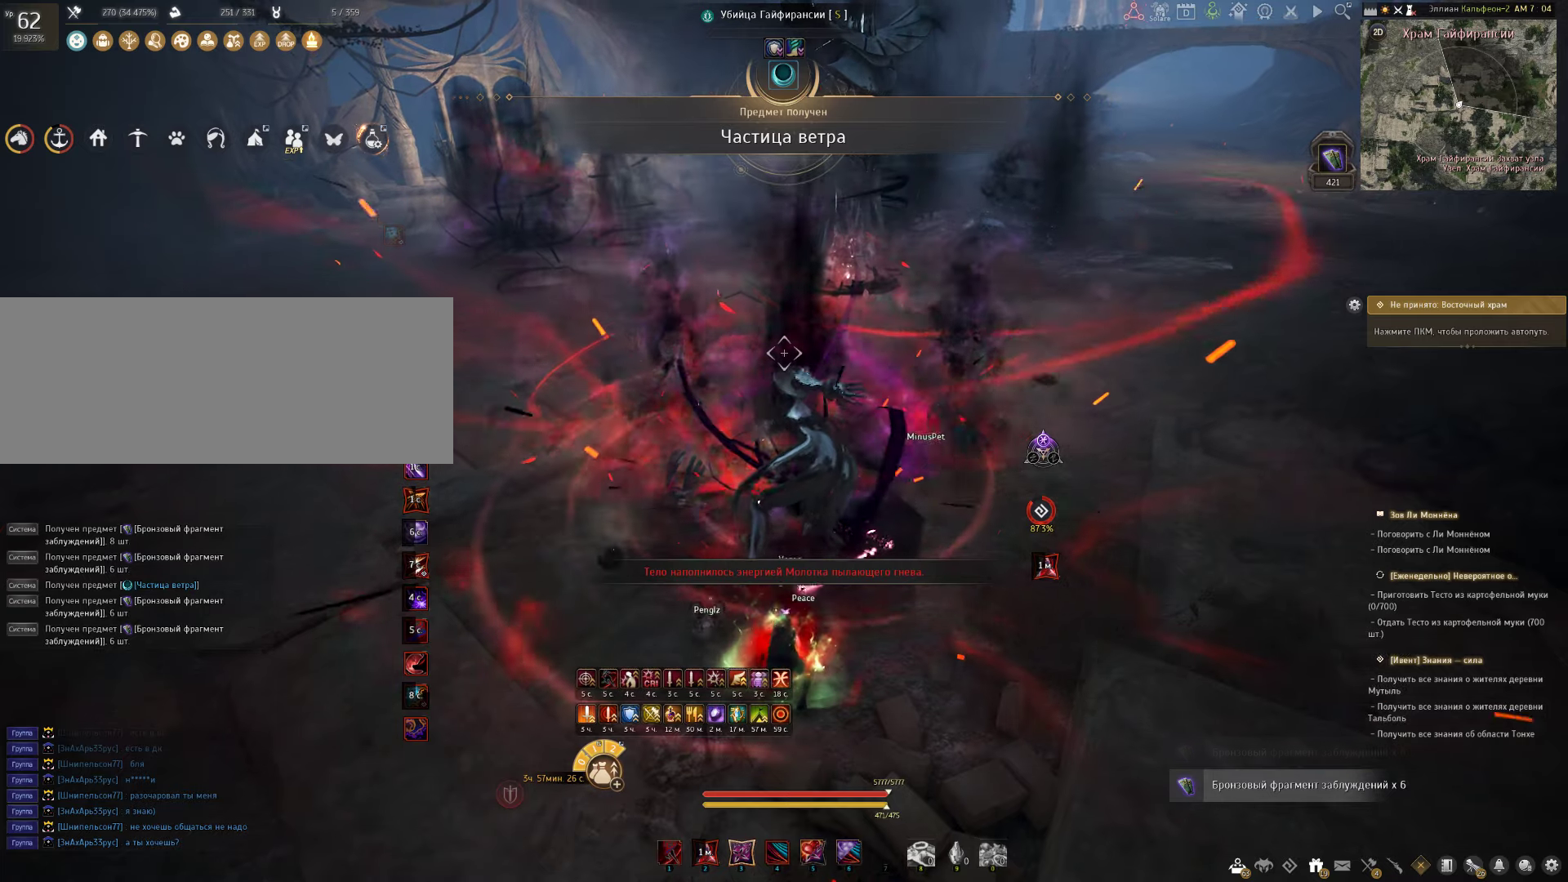
{"keys": [], "mouse": [], "events": []}
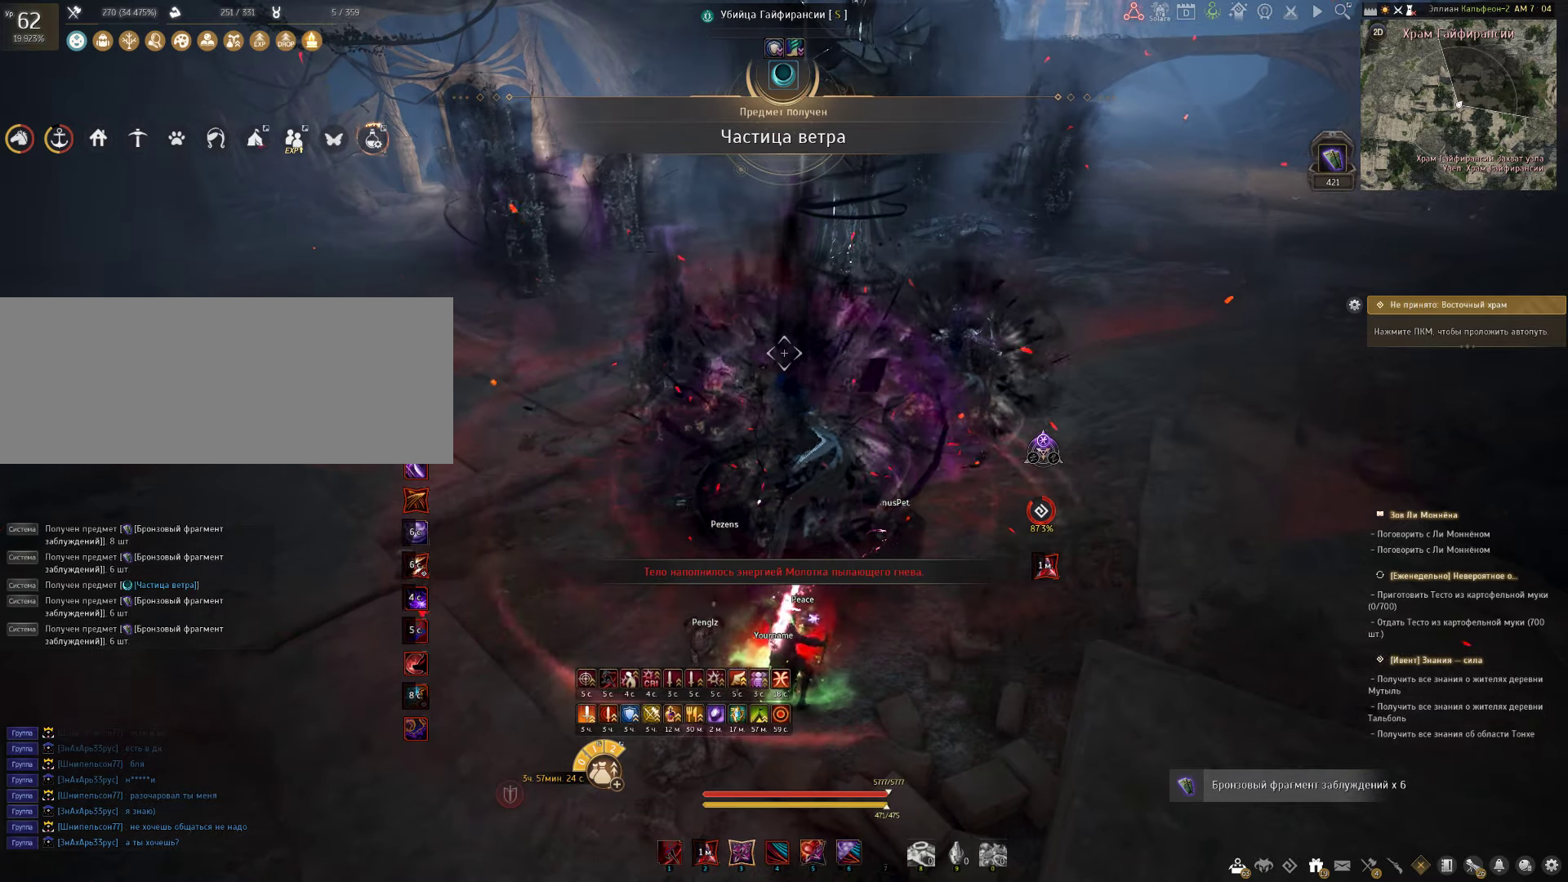
{"keys": ["e", "s"], "mouse": [], "events": [[217, "mouse_right", "down"], [300, "mouse_right", "up"], [350, "s", "down"], [433, "e", "down"]]}
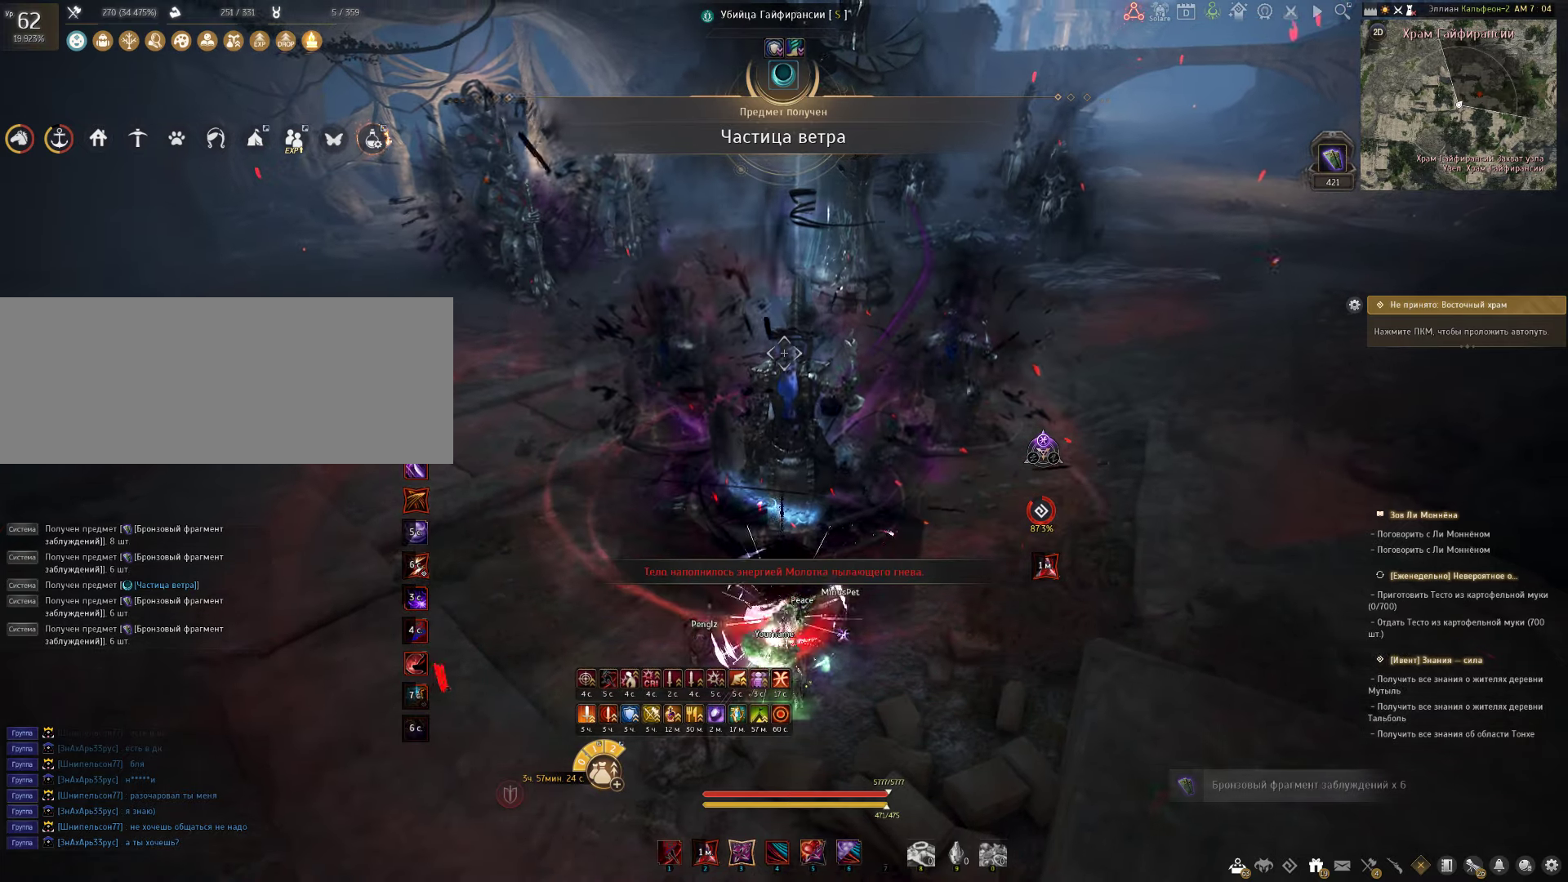
{"keys": ["q", "w"], "mouse": [], "events": [[133, "s", "up"], [167, "e", "up"], [250, "w", "down"], [317, "q", "down"]]}
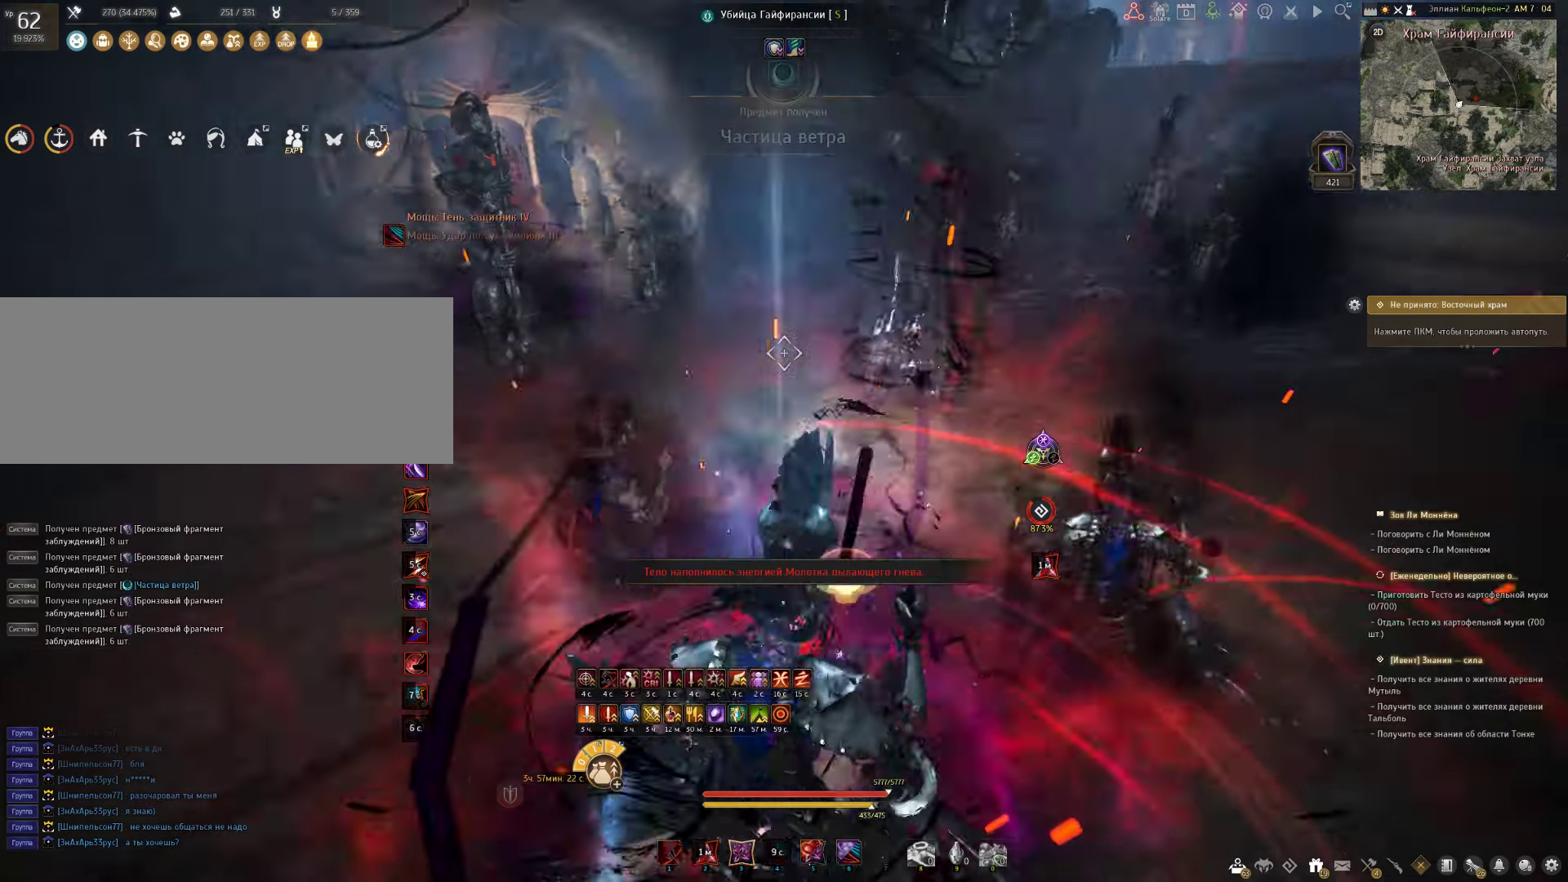
{"keys": ["w"], "mouse": [], "events": [[67, "q", "up"]]}
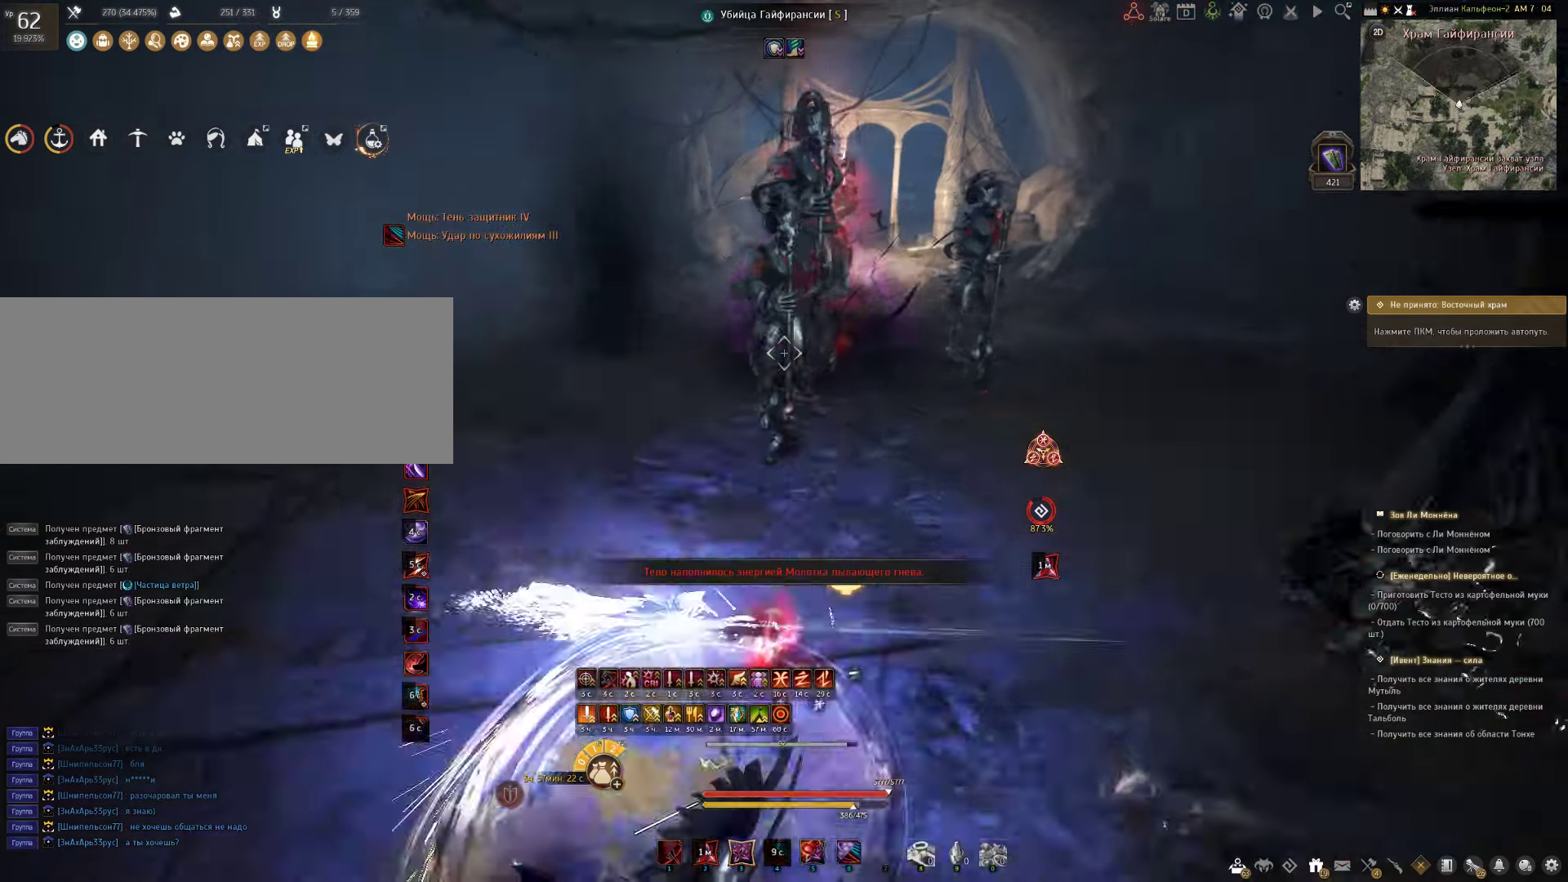
{"keys": [], "mouse": ["left"], "events": [[450, "mouse_left", "down"], [467, "w", "up"]]}
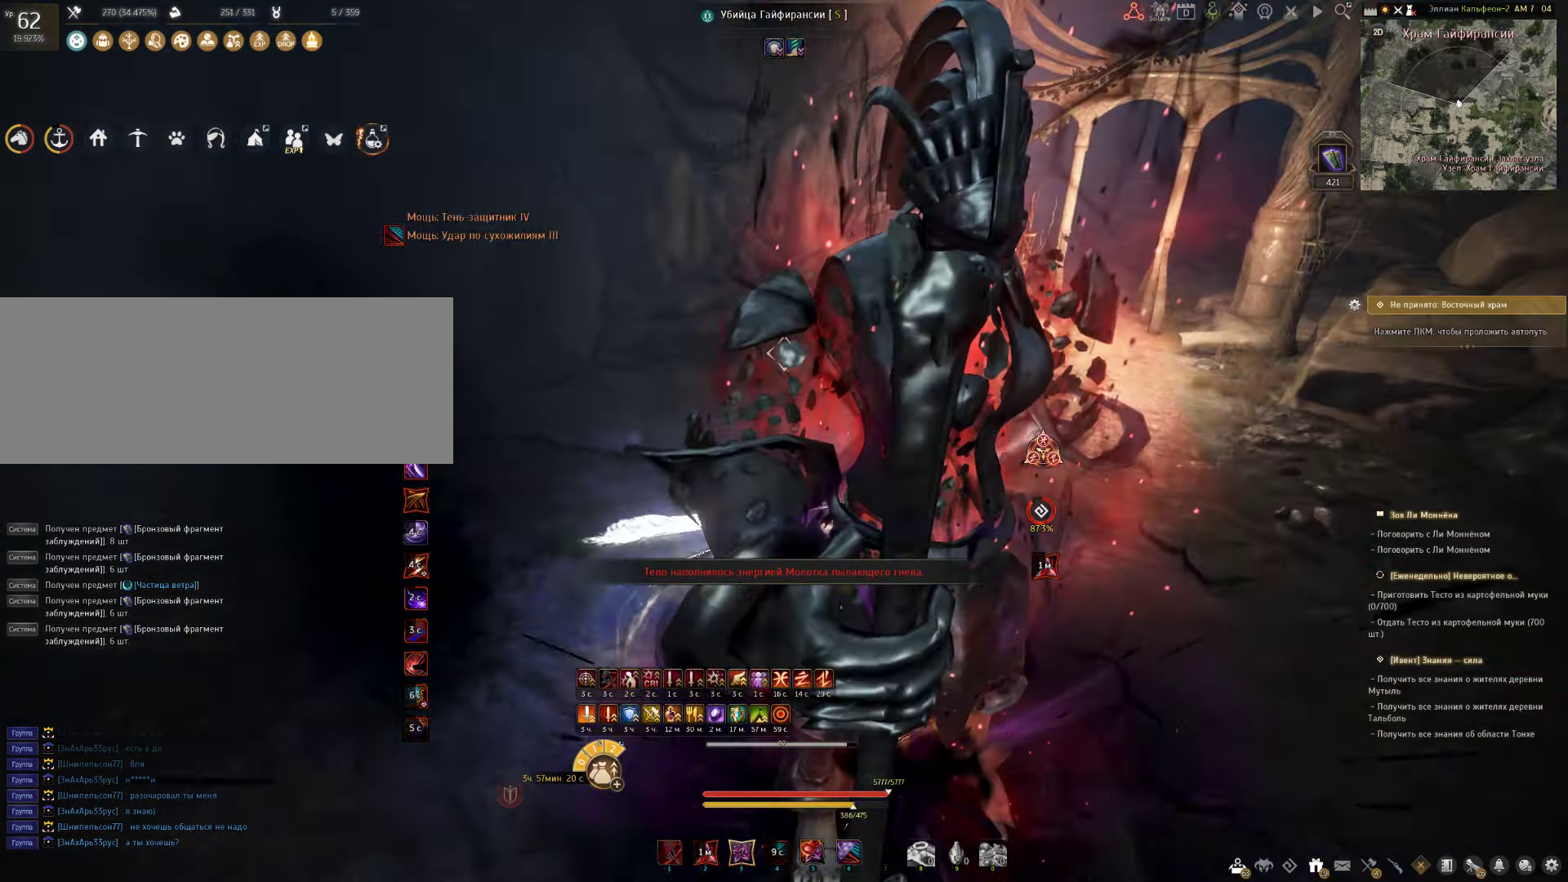
{"keys": [], "mouse": [], "events": [[167, "mouse_left", "up"], [267, "a", "down"], [500, "a", "up"]]}
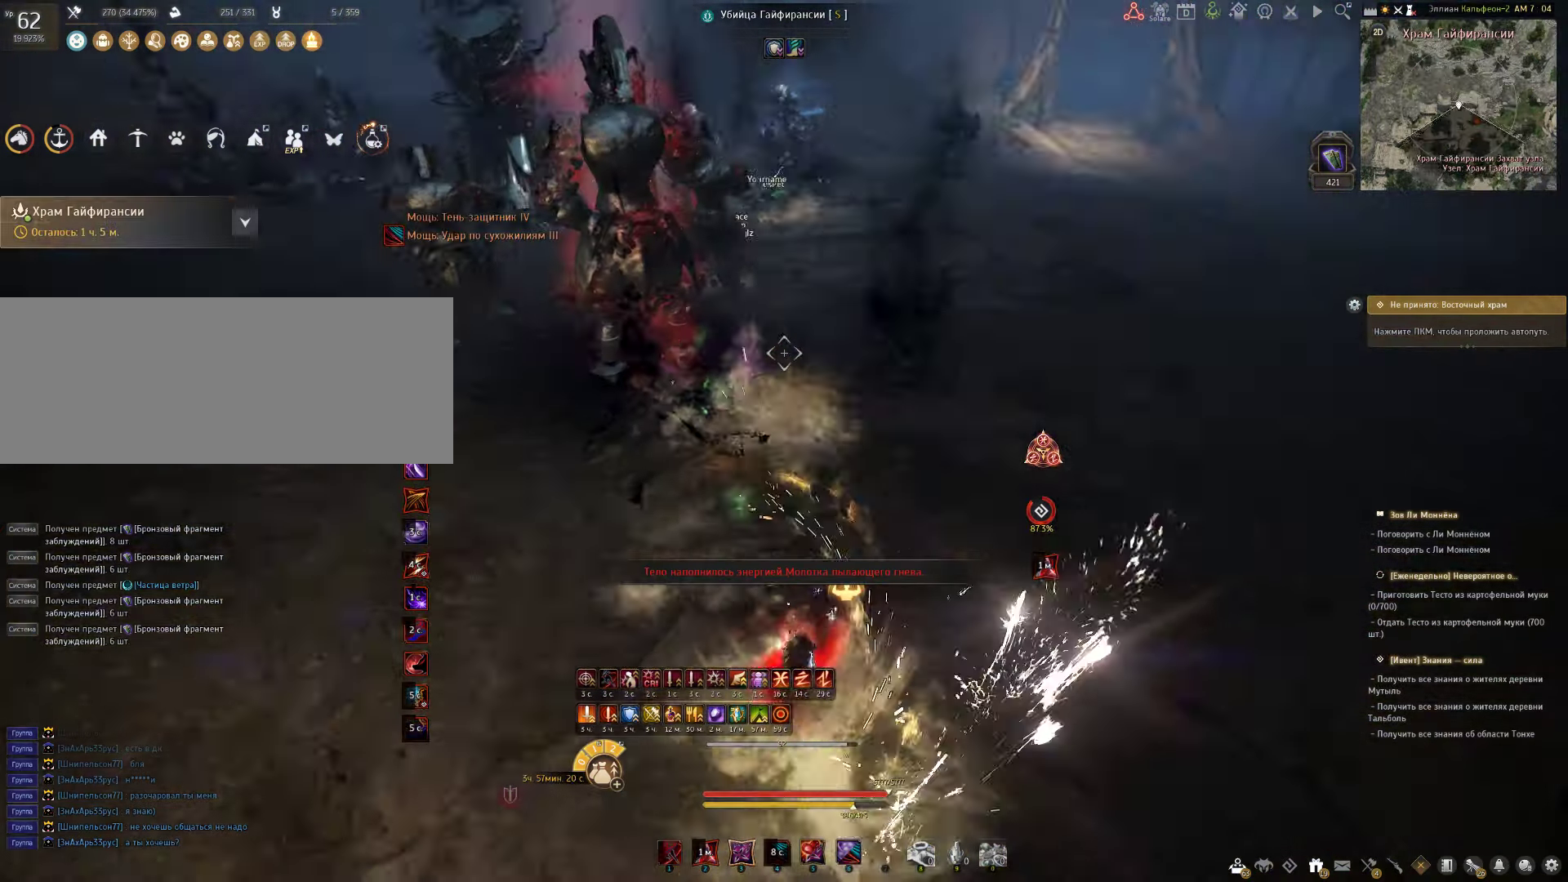
{"keys": ["w"], "mouse": [], "events": [[83, "w", "down"]]}
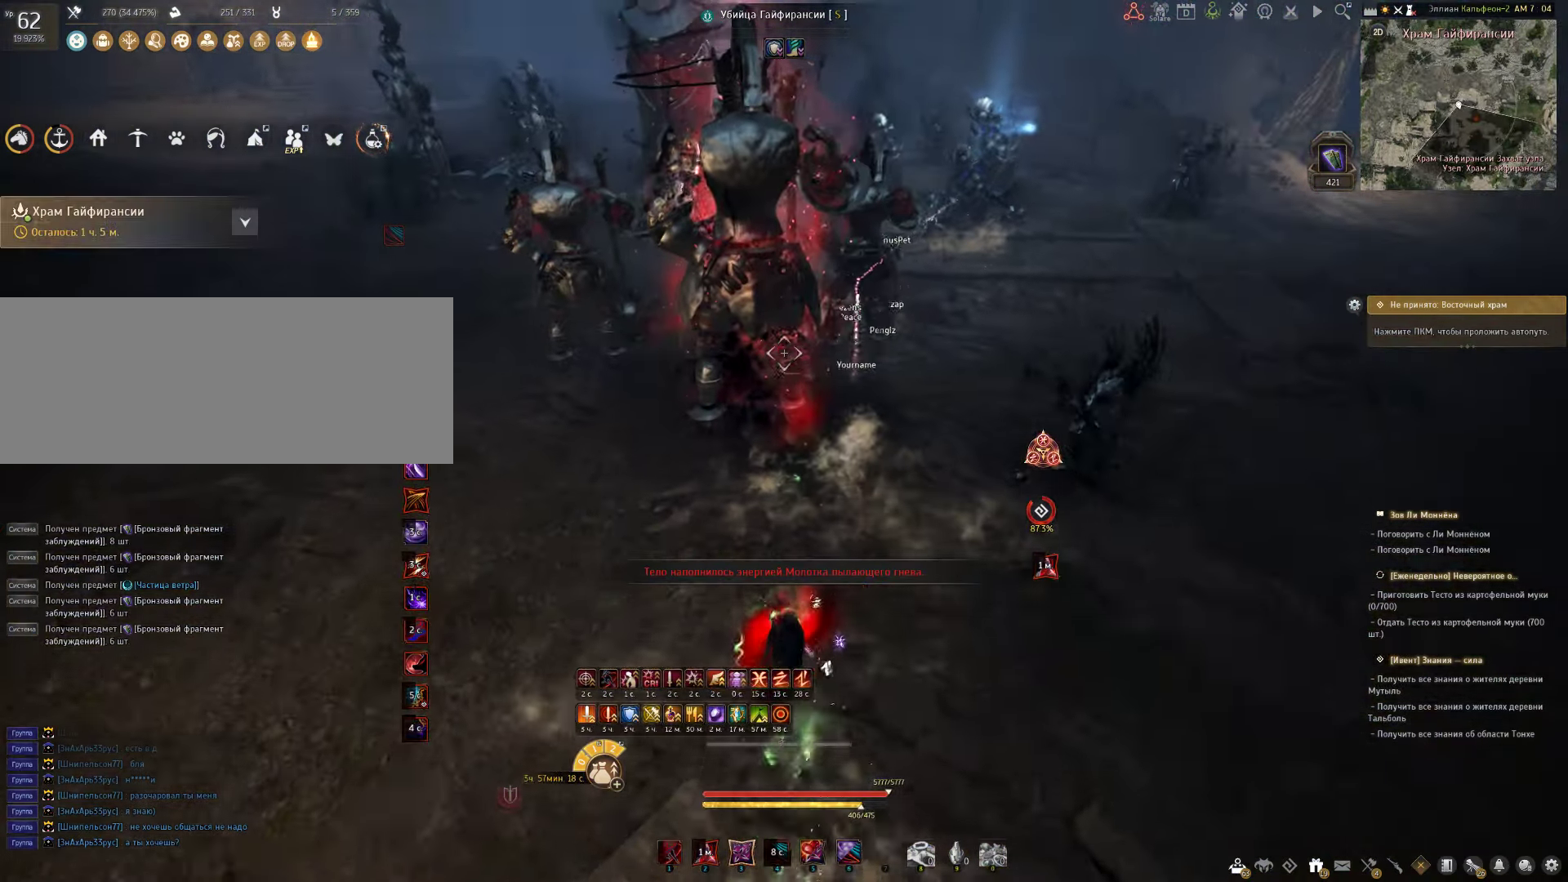
{"keys": ["w"], "mouse": [], "events": []}